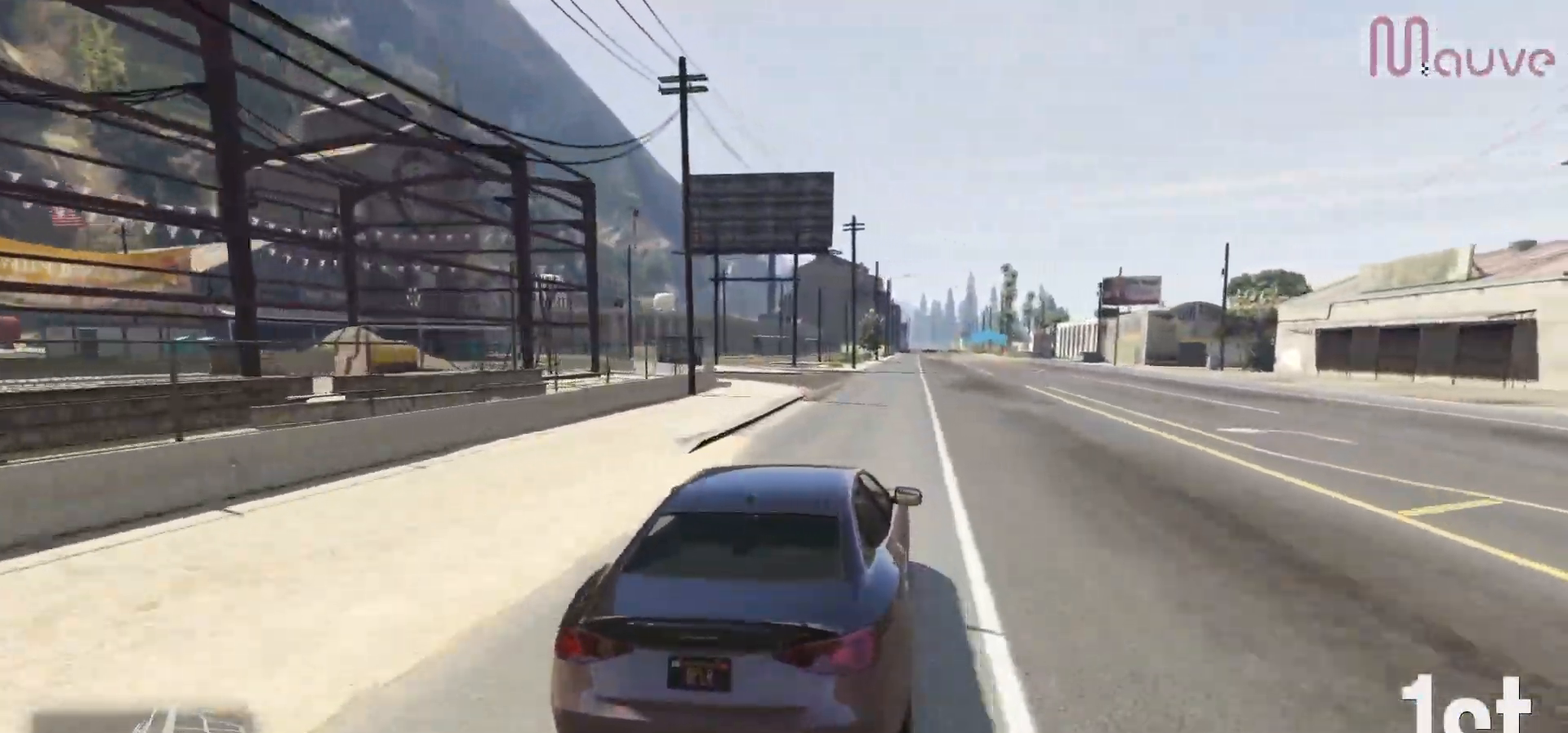
Gameplay with a controller (Xbox layout); each line is a JSON object with the inputs held at the frame after it. "events" lists button and stick changes between this image and that frame as [ms after this image, input, new state], when the widget could be followed in between. Not read: DPAD_DOWN.
{"buttons": ["R2"], "left_stick": "center", "right_stick": "center", "events": [[400, "left_stick", "left"], [483, "left_stick", "center"]]}
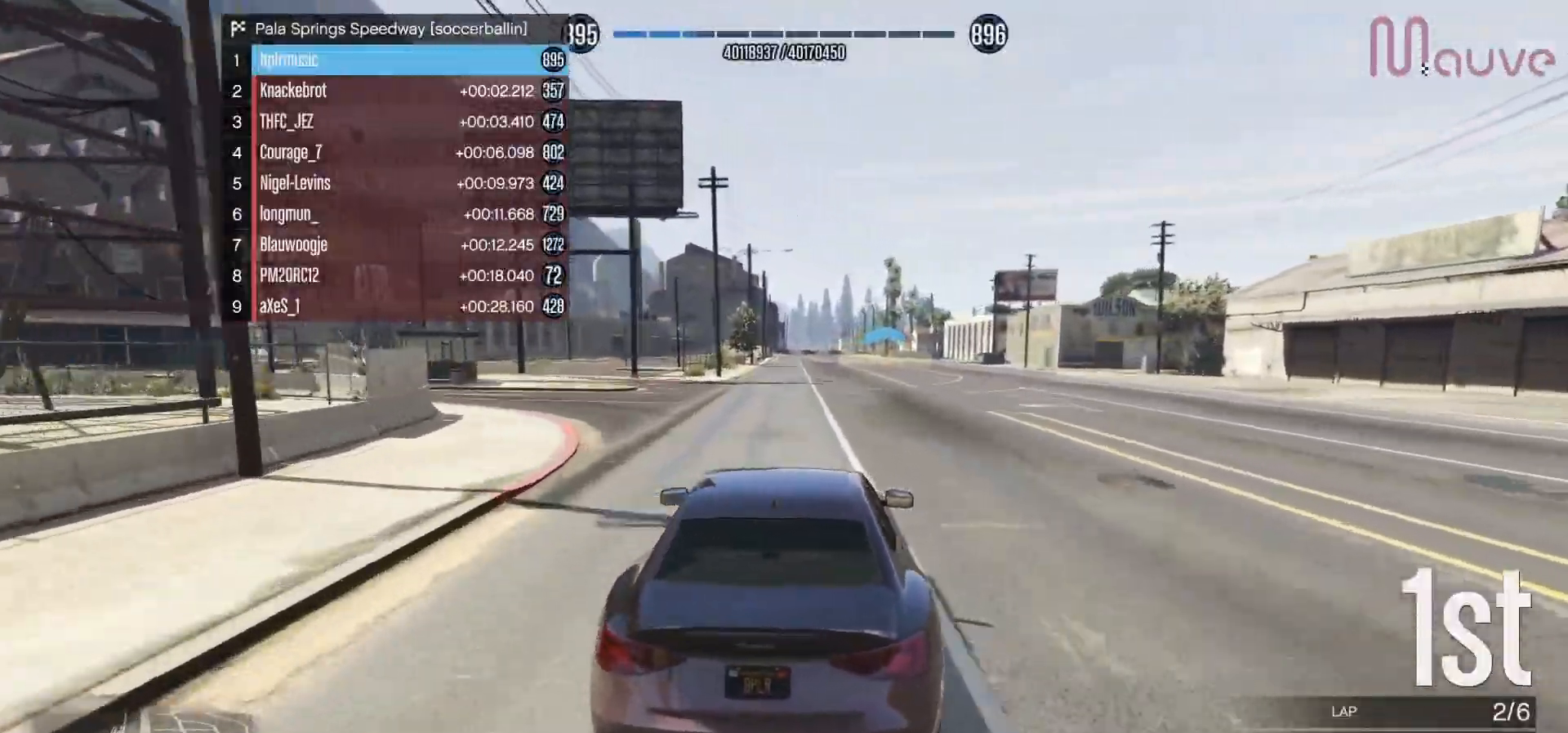
{"buttons": ["R2"], "left_stick": "center", "right_stick": "center", "events": []}
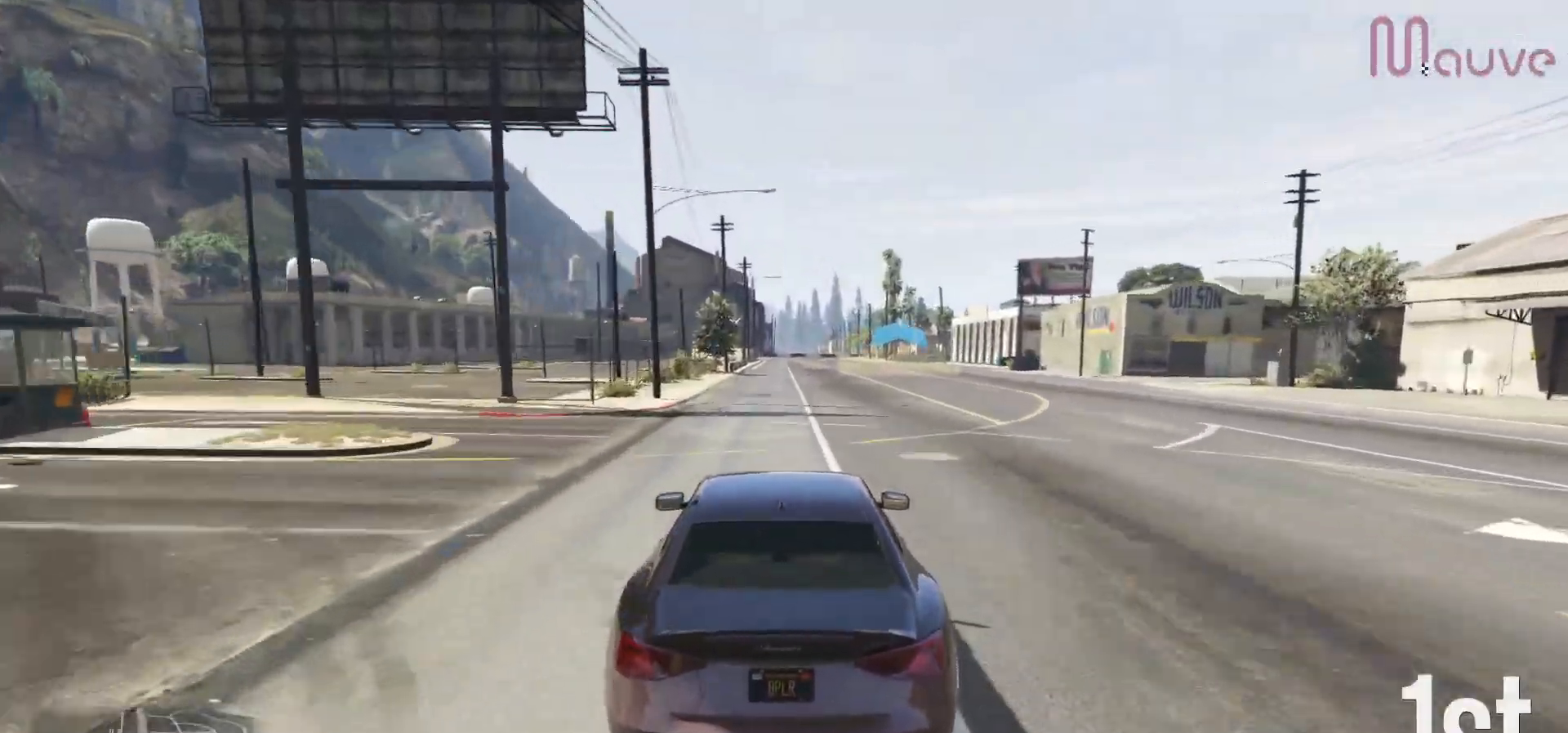
{"buttons": ["R2", "R3"], "left_stick": "center", "right_stick": "center", "events": [[183, "R3", "down"]]}
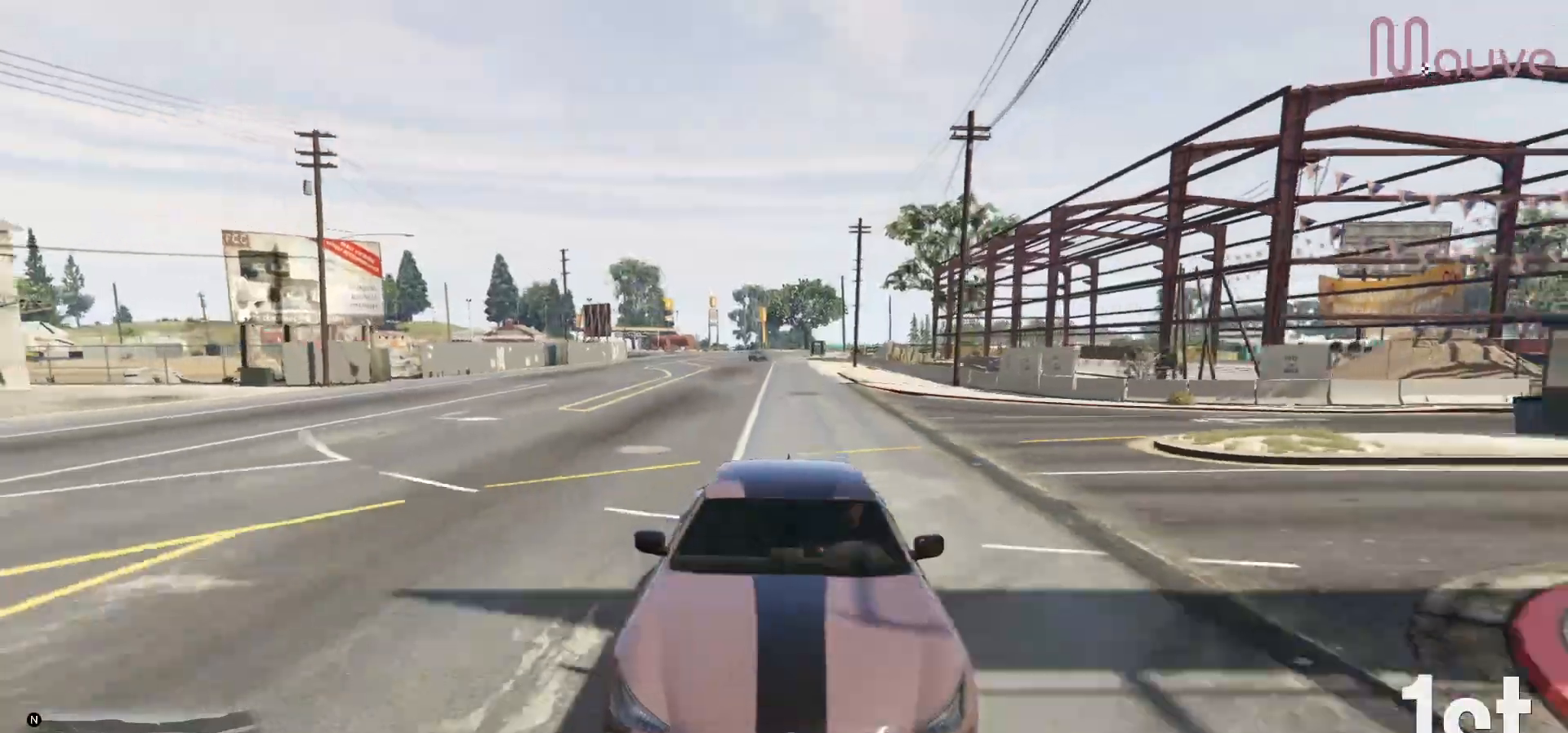
{"buttons": ["R2"], "left_stick": "center", "right_stick": "center", "events": [[317, "R3", "up"]]}
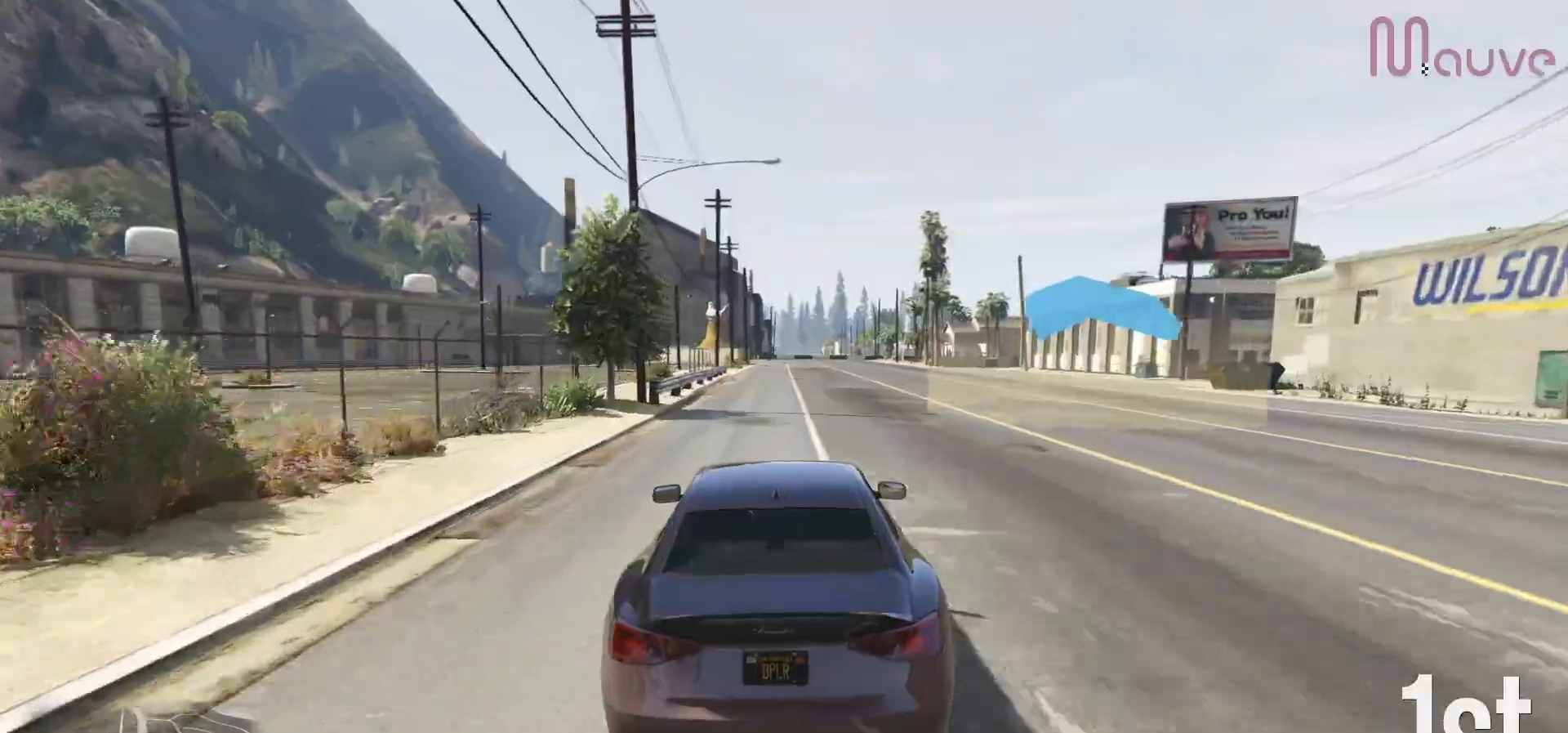
{"buttons": ["R2"], "left_stick": "center", "right_stick": "center", "events": [[283, "left_stick", "left"], [367, "left_stick", "center"]]}
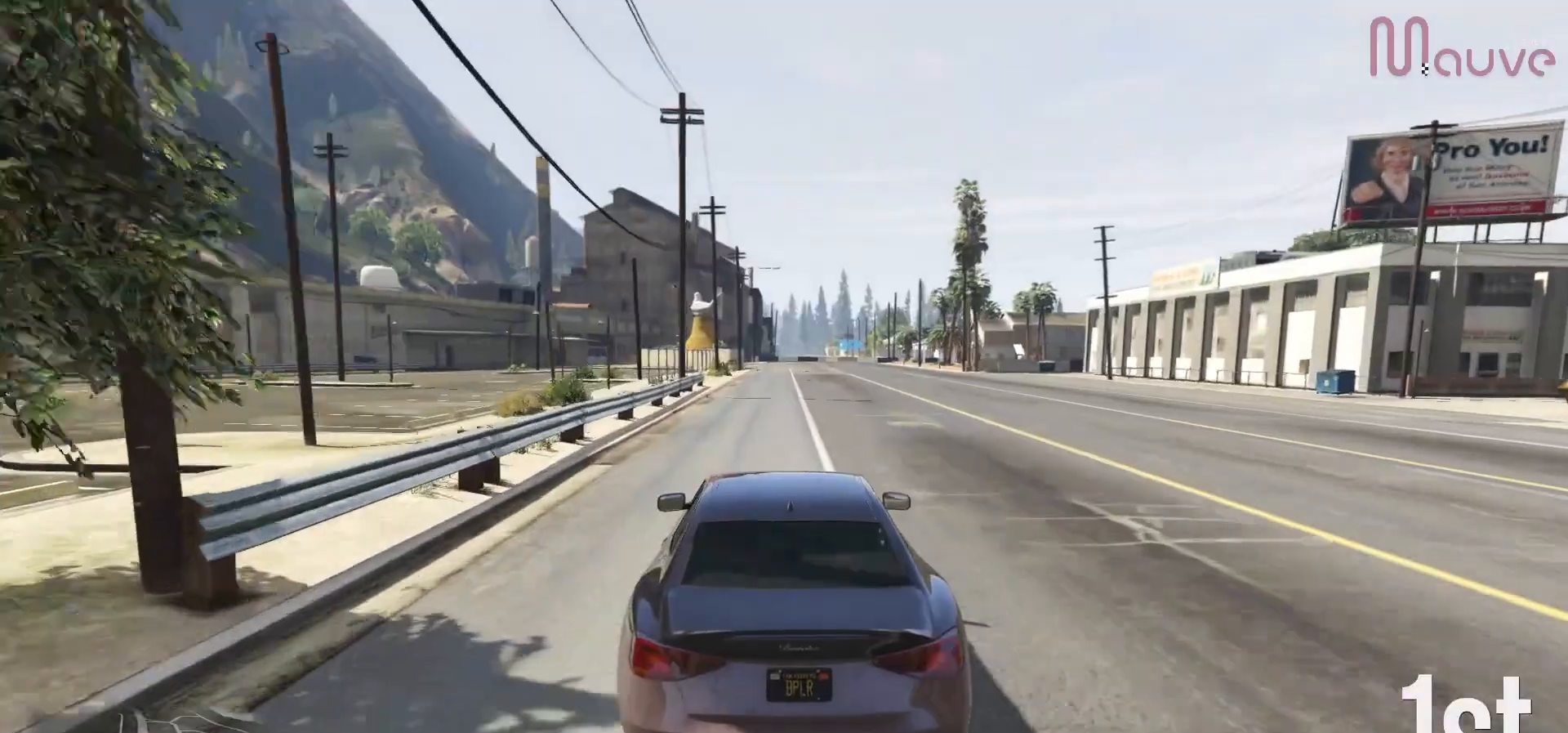
{"buttons": ["R2"], "left_stick": "center", "right_stick": "center", "events": [[283, "left_stick", "right"], [350, "left_stick", "center"]]}
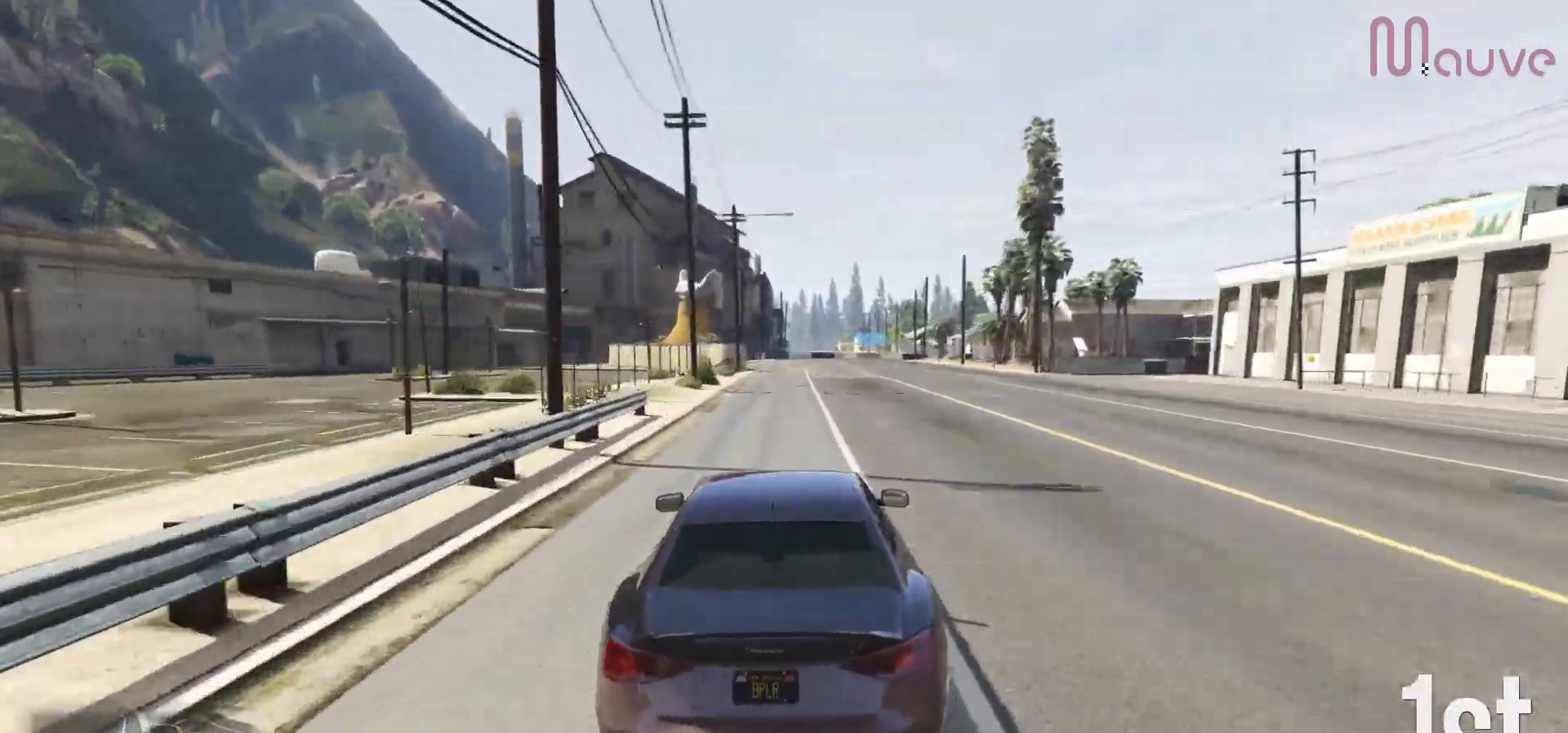
{"buttons": ["R2"], "left_stick": "center", "right_stick": "center", "events": [[100, "left_stick", "left"], [183, "left_stick", "center"]]}
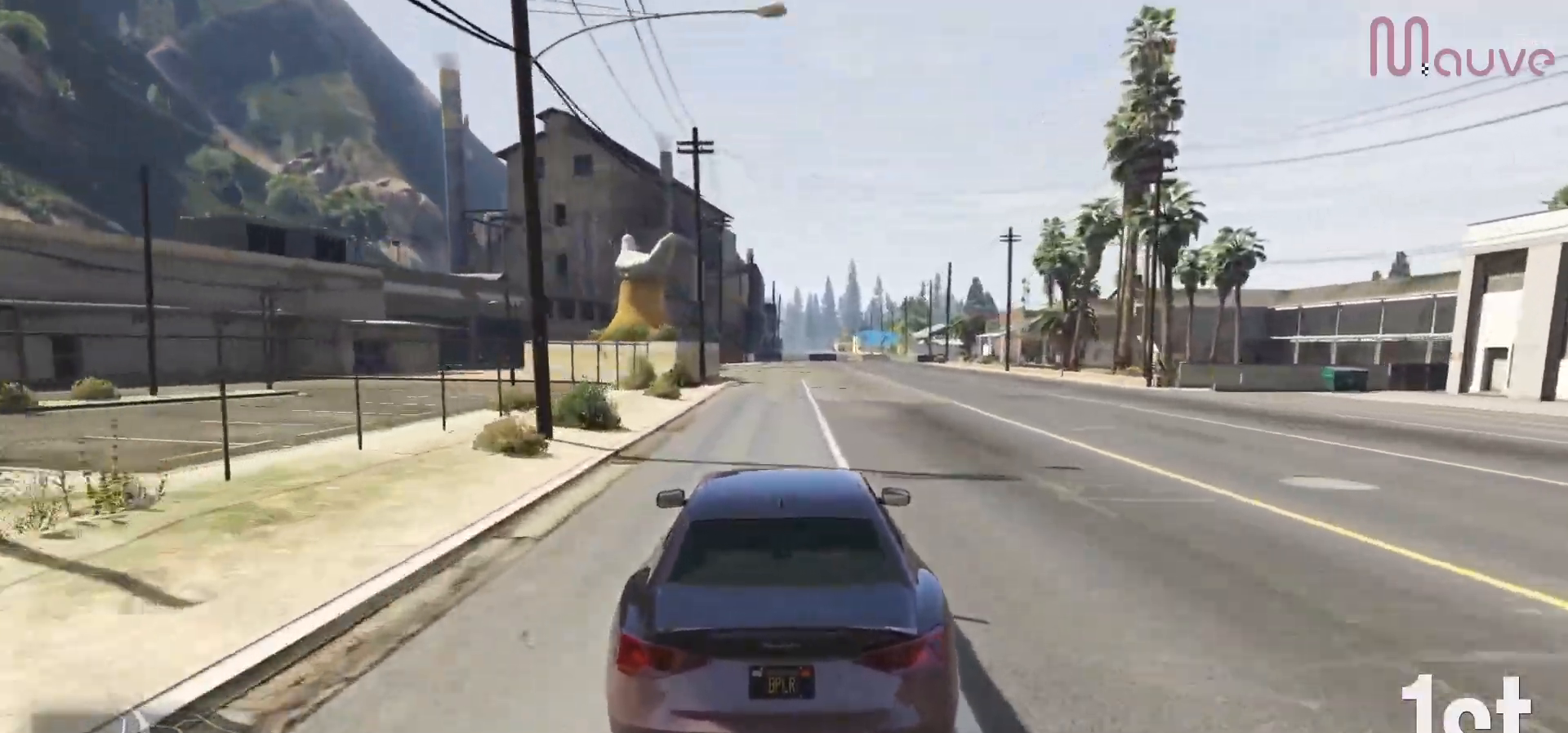
{"buttons": ["R2"], "left_stick": "center", "right_stick": "center", "events": [[117, "left_stick", "left"], [200, "left_stick", "center"]]}
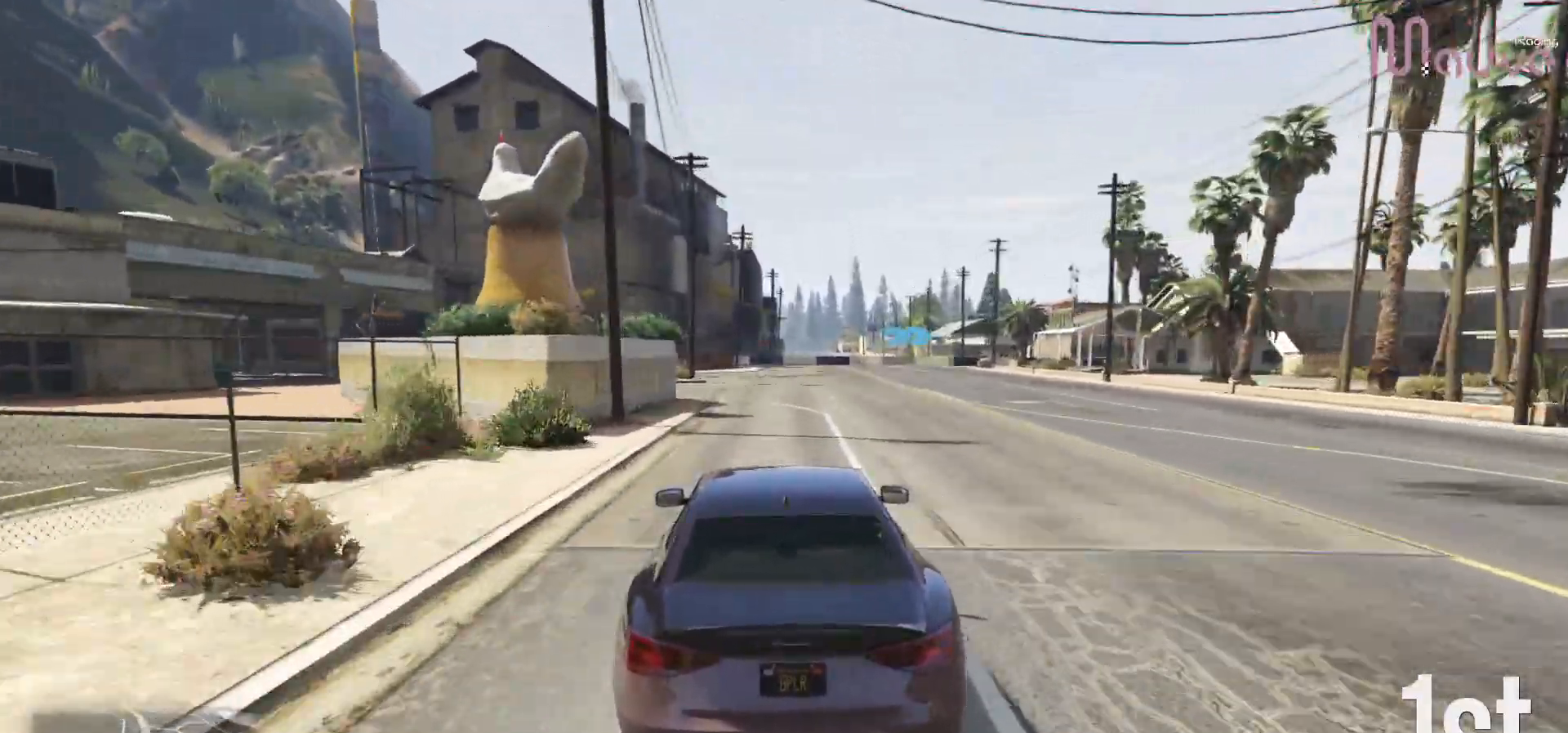
{"buttons": ["R2"], "left_stick": "center", "right_stick": "center", "events": [[333, "left_stick", "right"], [467, "left_stick", "center"]]}
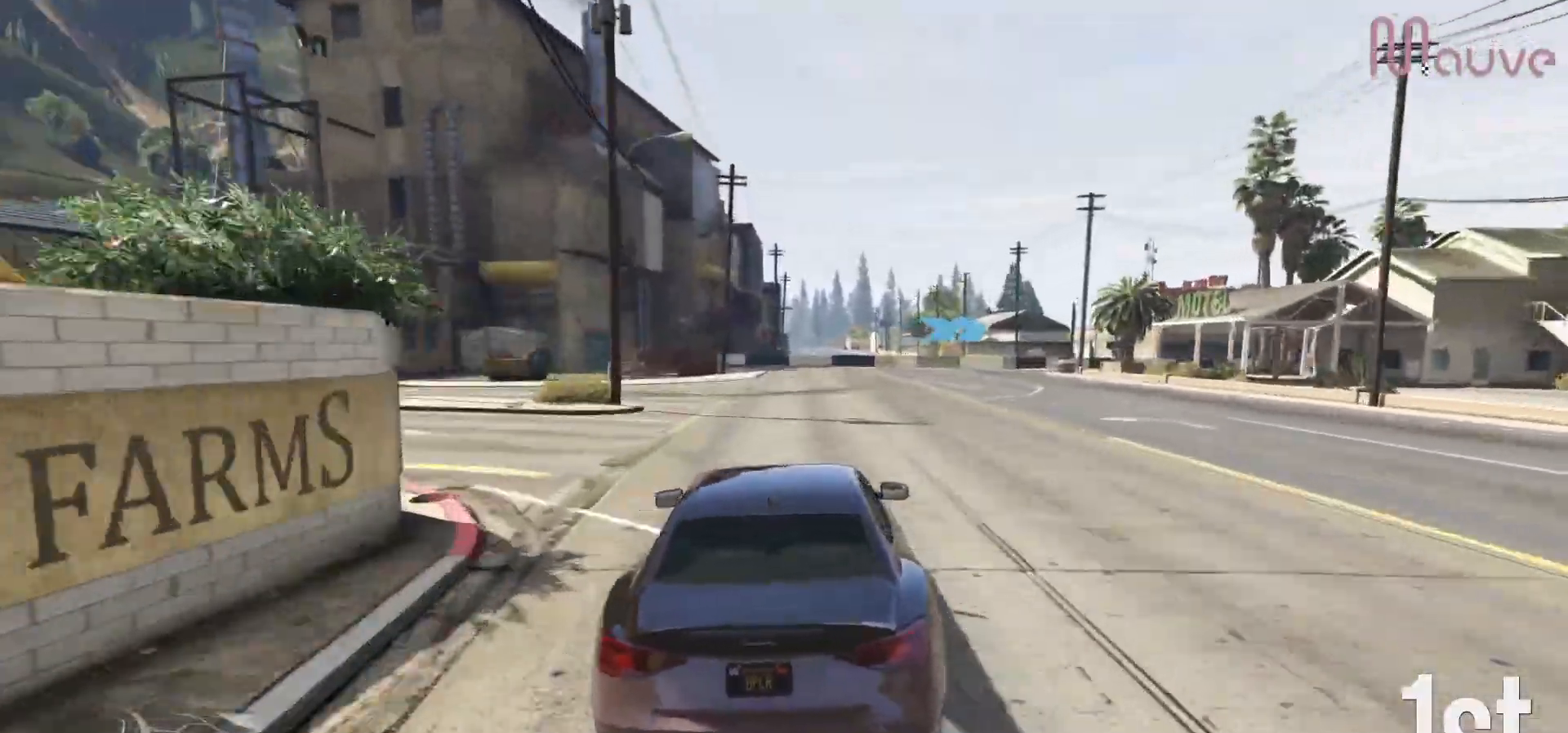
{"buttons": ["L2"], "left_stick": "right", "right_stick": "center", "events": [[117, "left_stick", "right"], [300, "left_stick", "center"], [333, "L2", "down"], [383, "R2", "up"], [383, "left_stick", "right"]]}
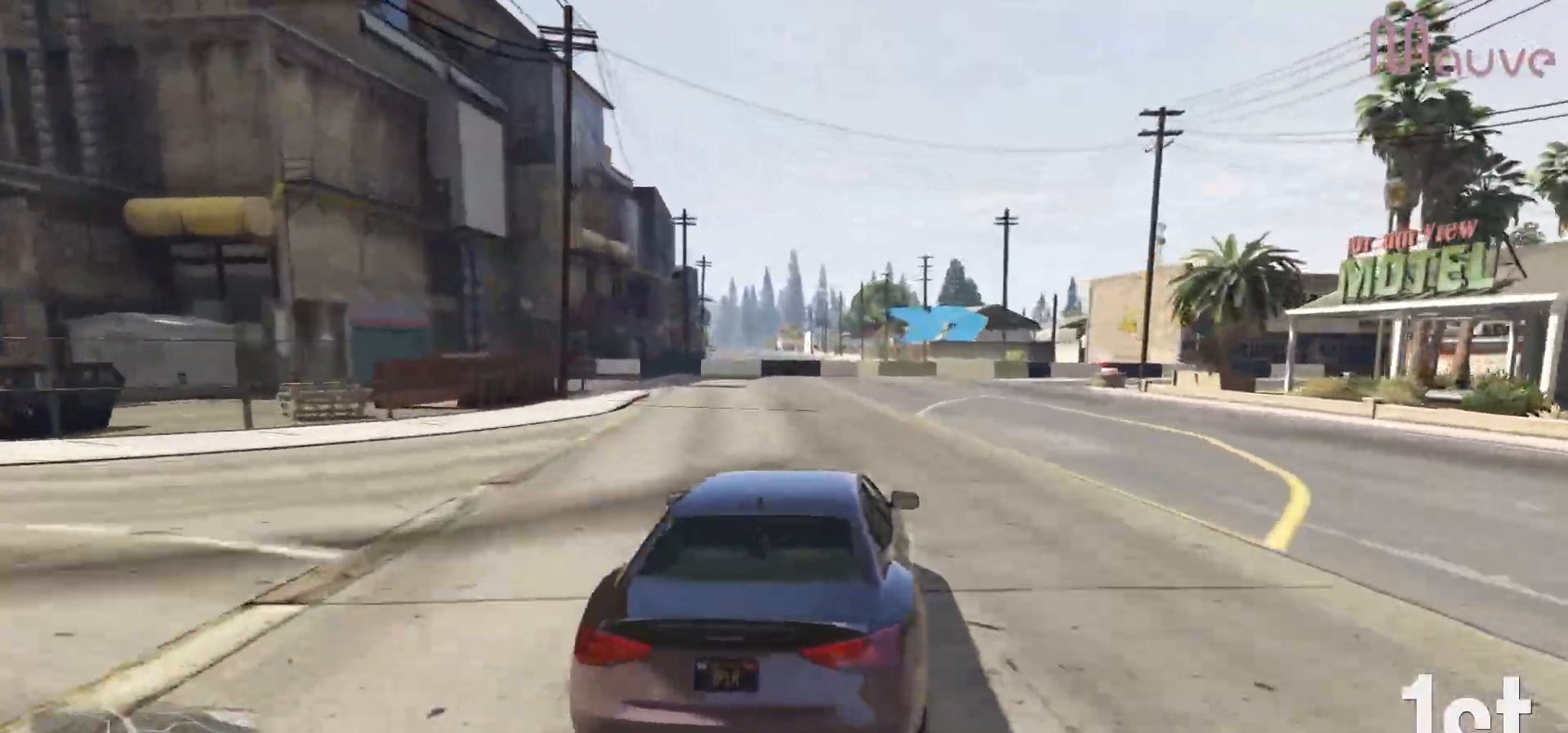
{"buttons": [], "left_stick": "down-right", "right_stick": "center", "events": [[67, "left_stick", "center"], [133, "left_stick", "right"], [333, "L2", "up"], [367, "left_stick", "center"], [467, "left_stick", "down-right"]]}
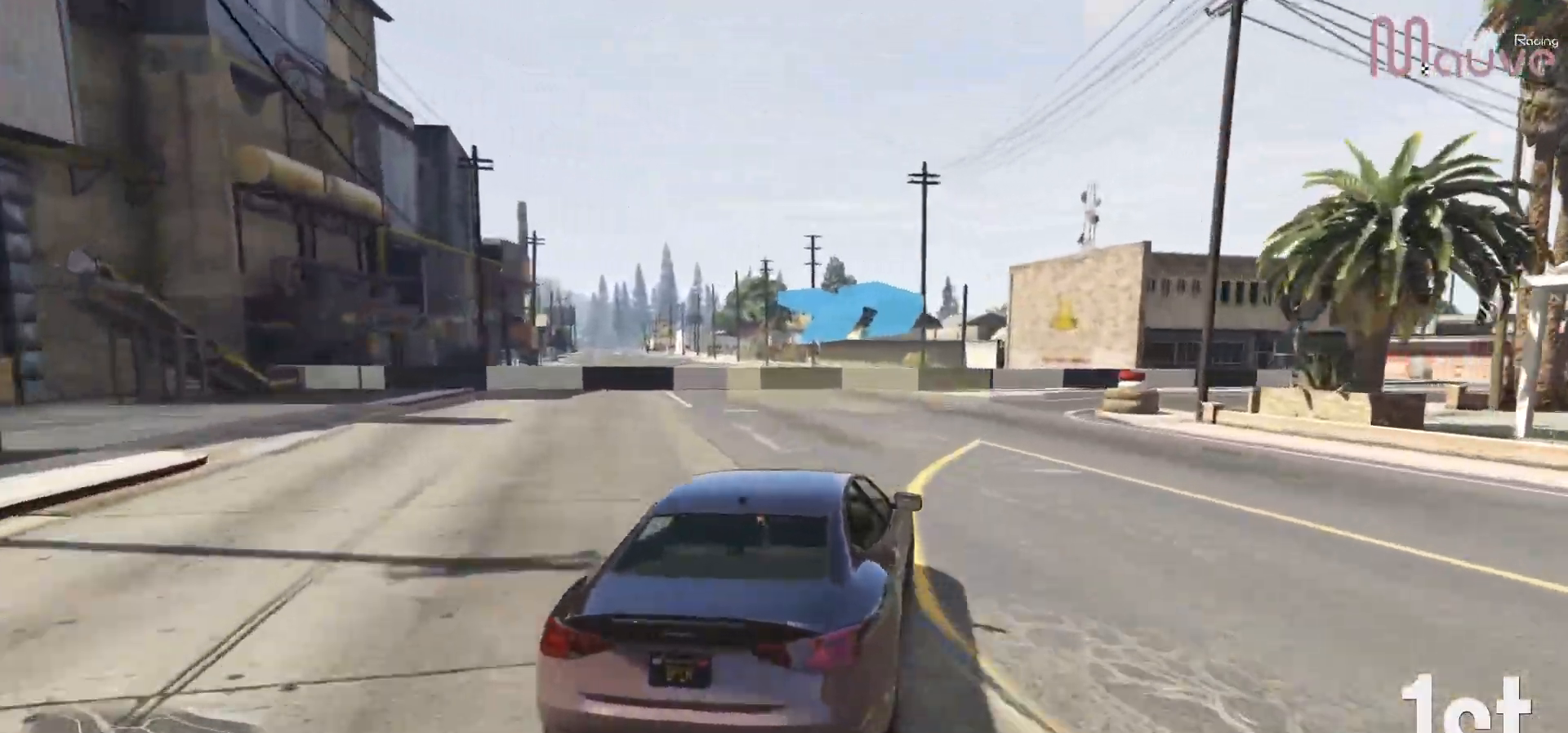
{"buttons": [], "left_stick": "down-right", "right_stick": "center", "events": []}
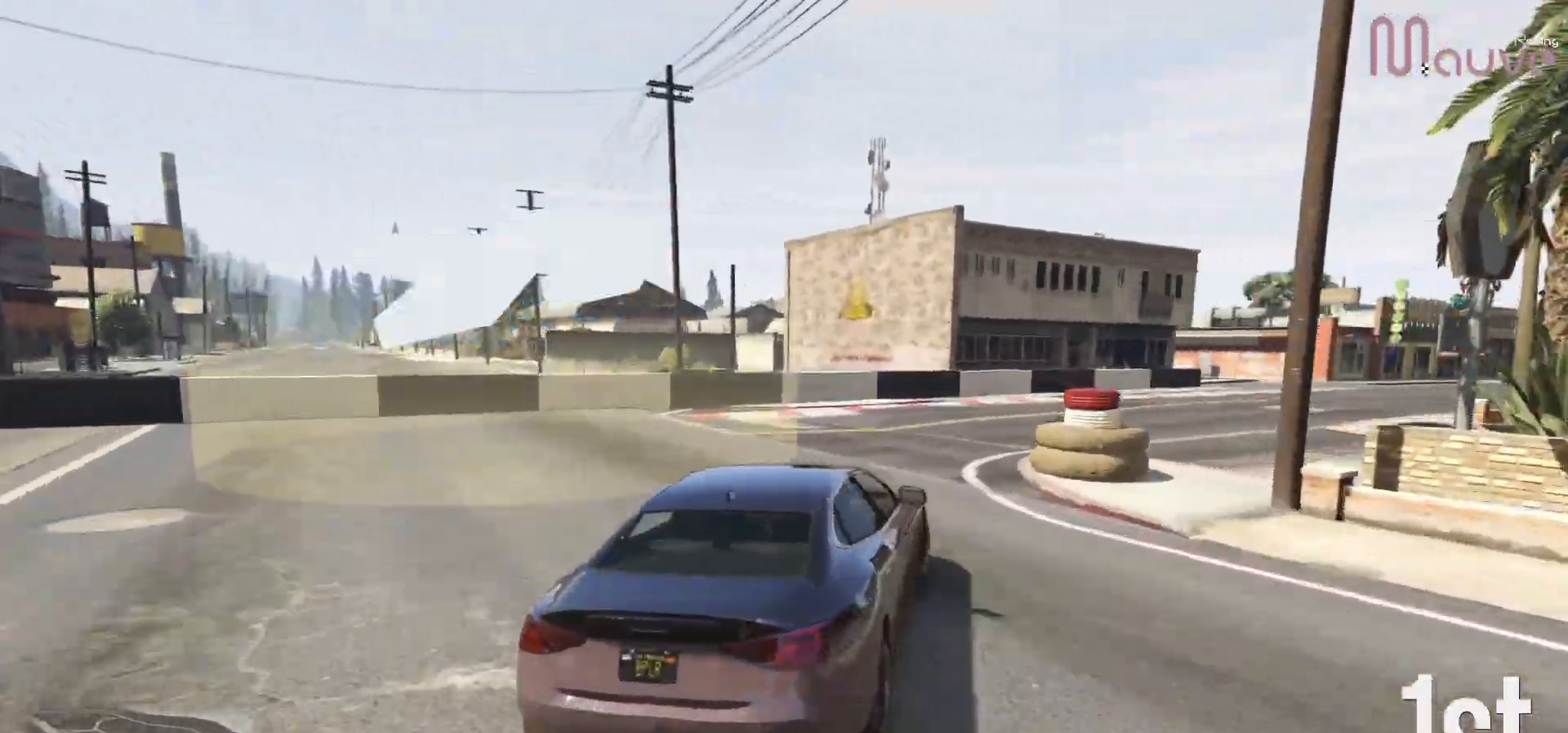
{"buttons": ["R2"], "left_stick": "right", "right_stick": "center", "events": [[200, "R2", "down"], [450, "left_stick", "right"]]}
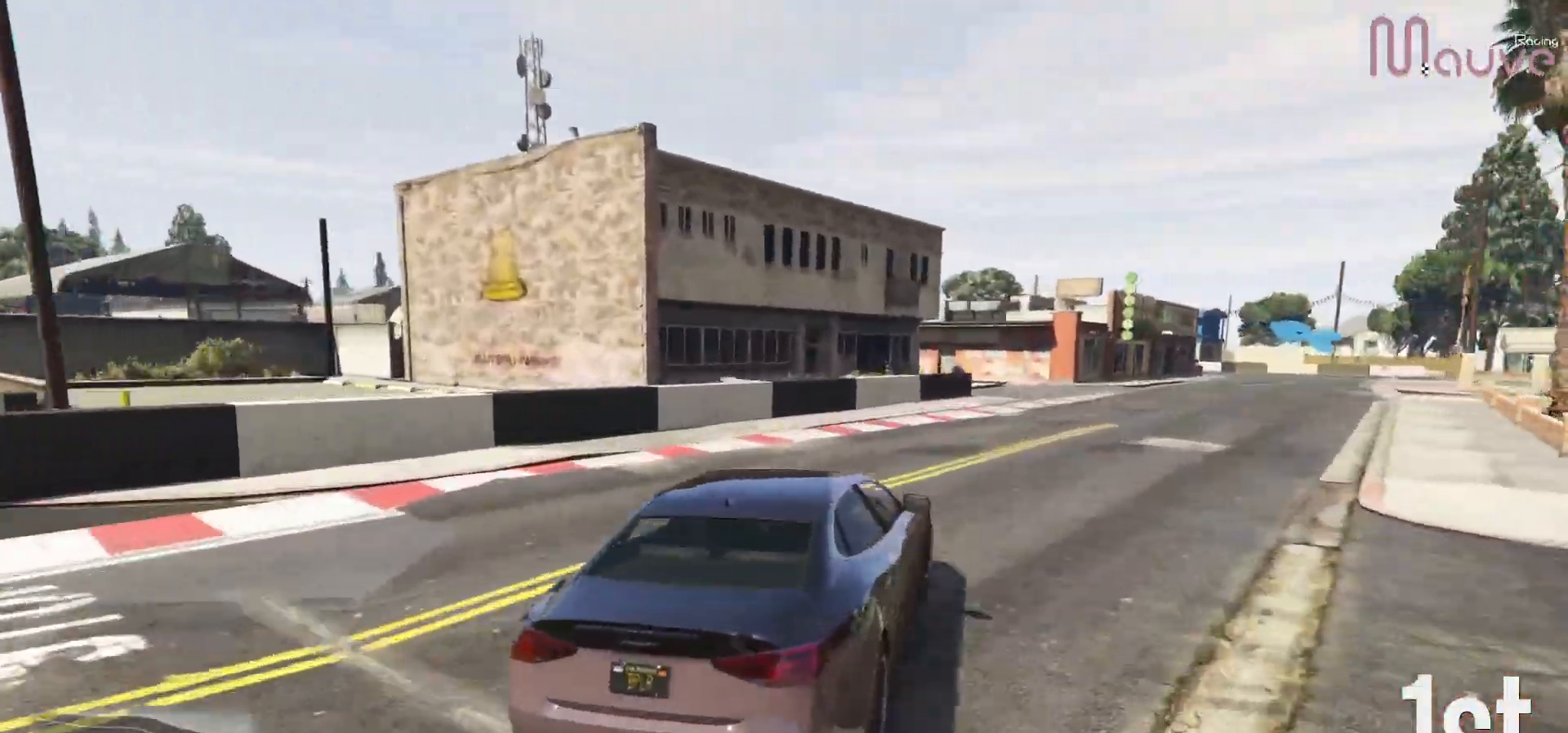
{"buttons": ["R2"], "left_stick": "center", "right_stick": "center", "events": [[183, "left_stick", "center"], [300, "left_stick", "right"], [500, "left_stick", "center"]]}
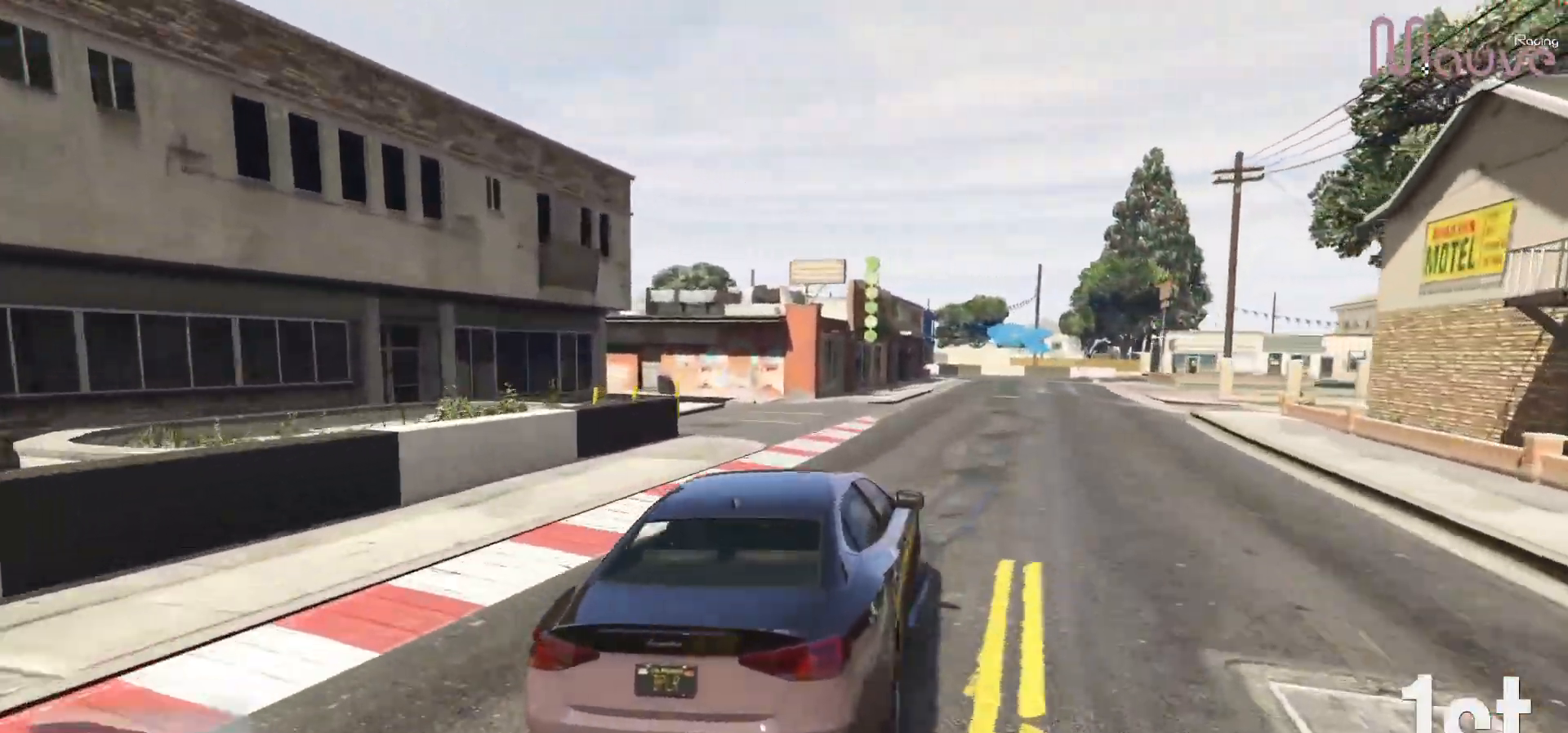
{"buttons": ["R2"], "left_stick": "right", "right_stick": "center", "events": [[83, "left_stick", "right"]]}
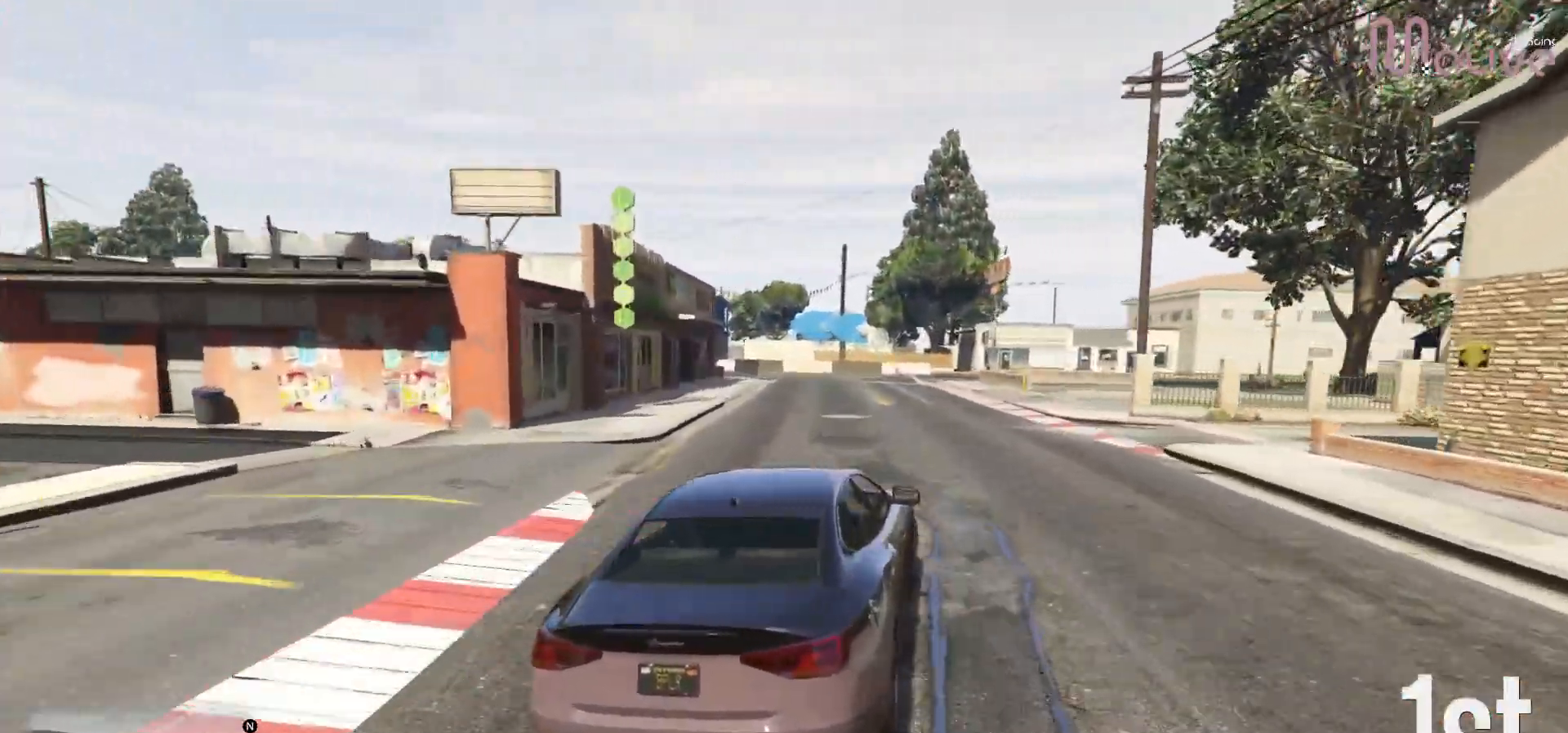
{"buttons": ["L2"], "left_stick": "left", "right_stick": "center", "events": [[50, "left_stick", "center"], [333, "R2", "up"], [350, "L2", "down"], [350, "left_stick", "left"]]}
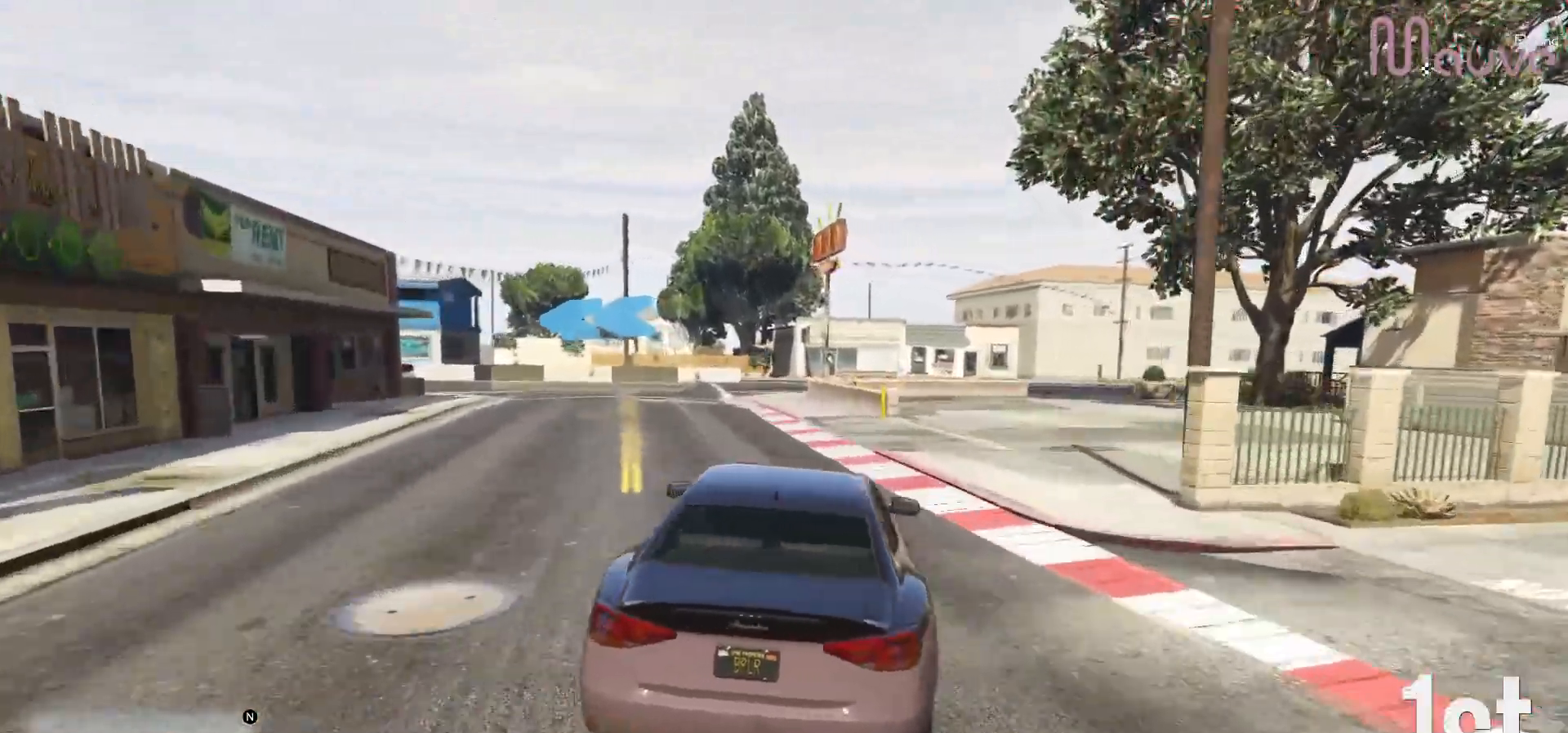
{"buttons": [], "left_stick": "left", "right_stick": "center", "events": [[50, "left_stick", "center"], [100, "left_stick", "left"], [217, "L2", "up"]]}
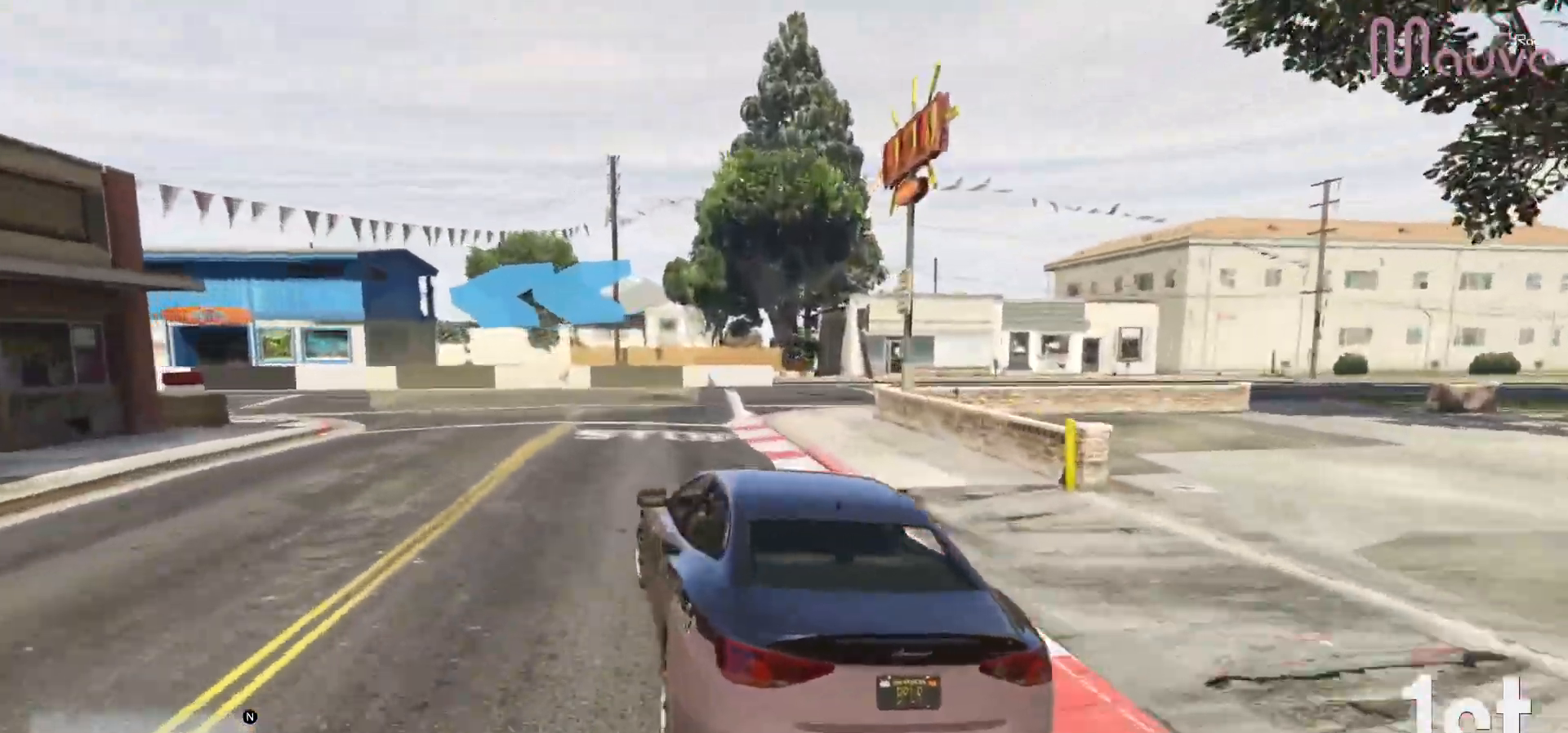
{"buttons": ["R2"], "left_stick": "left", "right_stick": "center", "events": [[383, "R2", "down"]]}
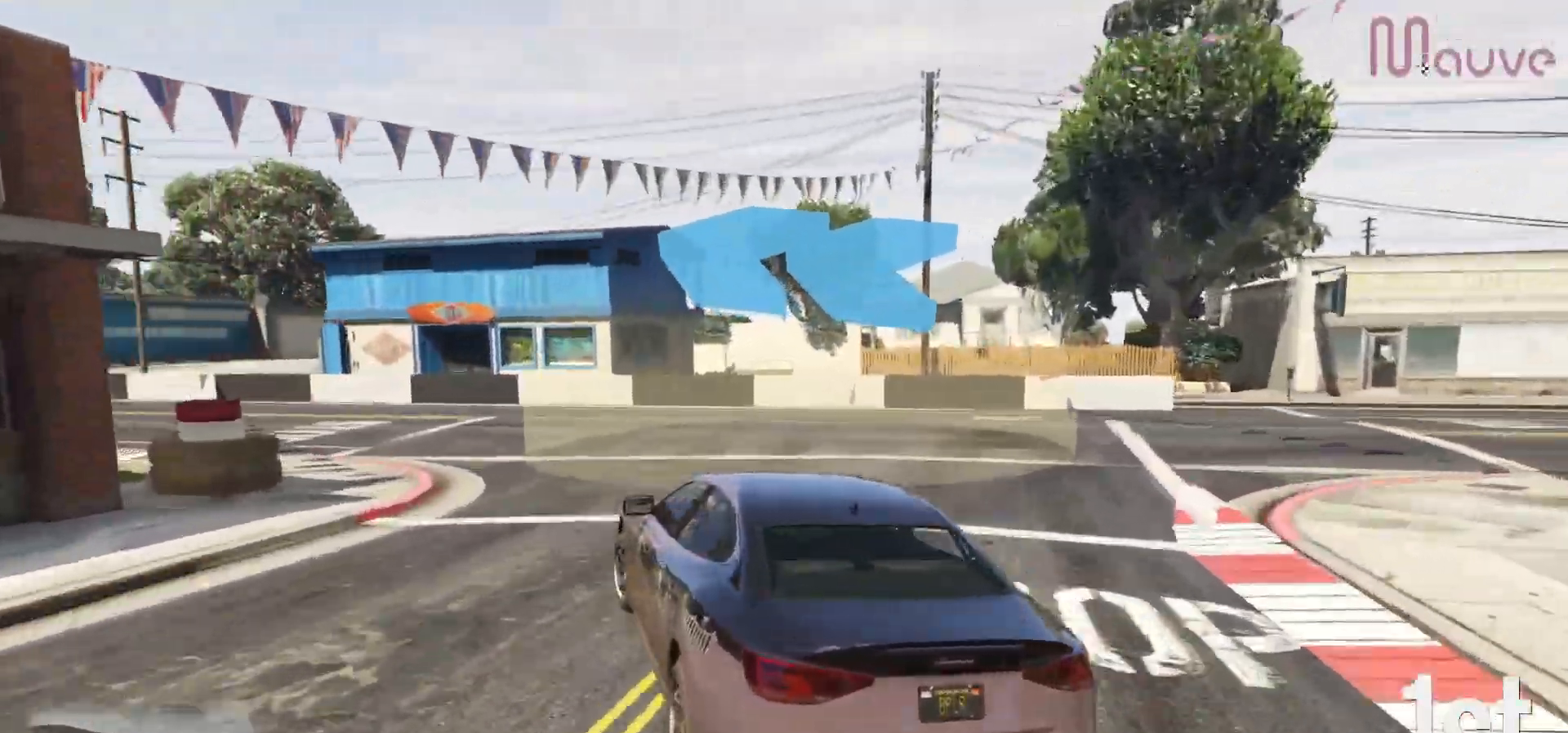
{"buttons": ["R2"], "left_stick": "left", "right_stick": "center", "events": [[67, "left_stick", "center"], [117, "left_stick", "left"], [300, "left_stick", "center"], [400, "left_stick", "left"]]}
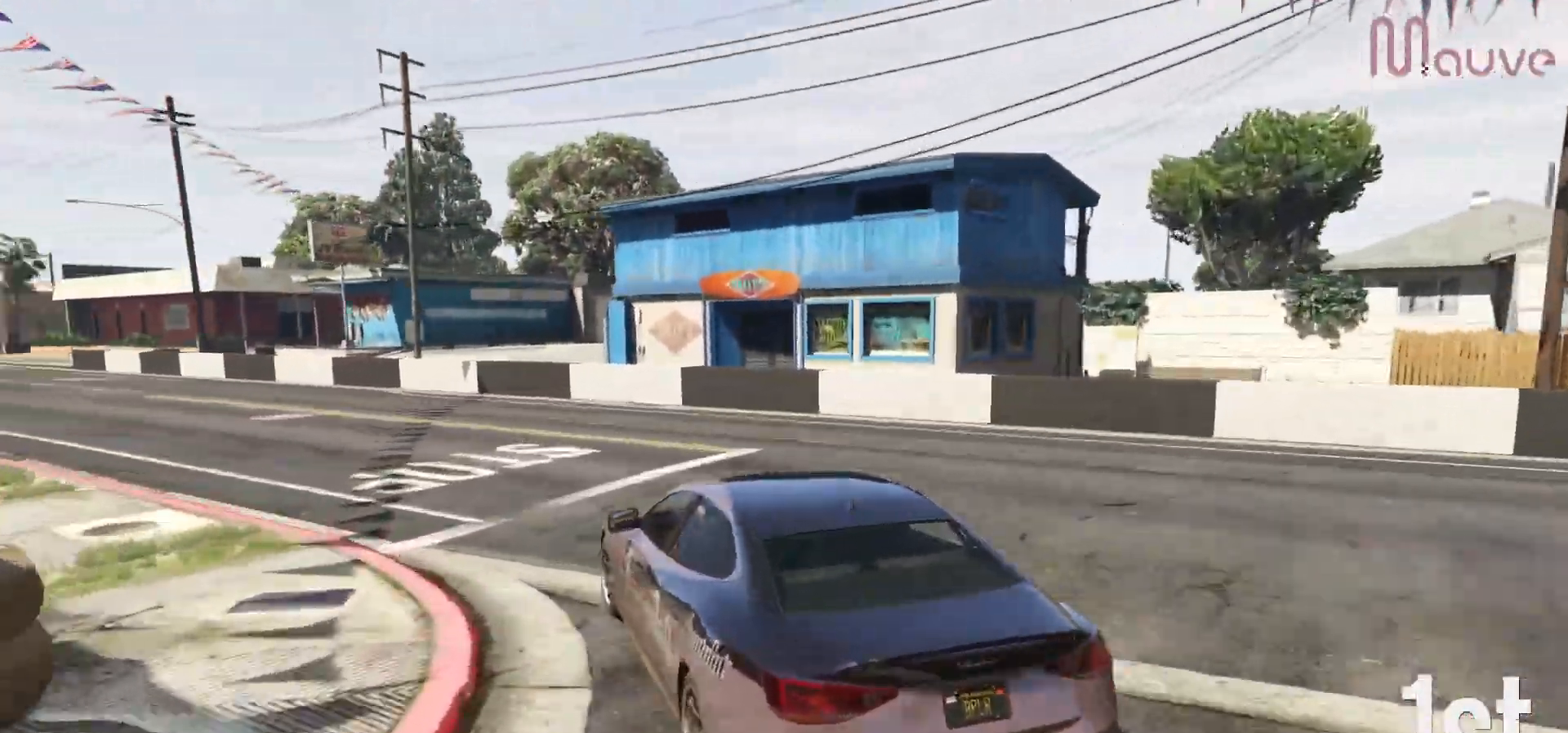
{"buttons": ["R2"], "left_stick": "center", "right_stick": "center", "events": [[100, "left_stick", "center"], [233, "left_stick", "left"], [417, "left_stick", "center"]]}
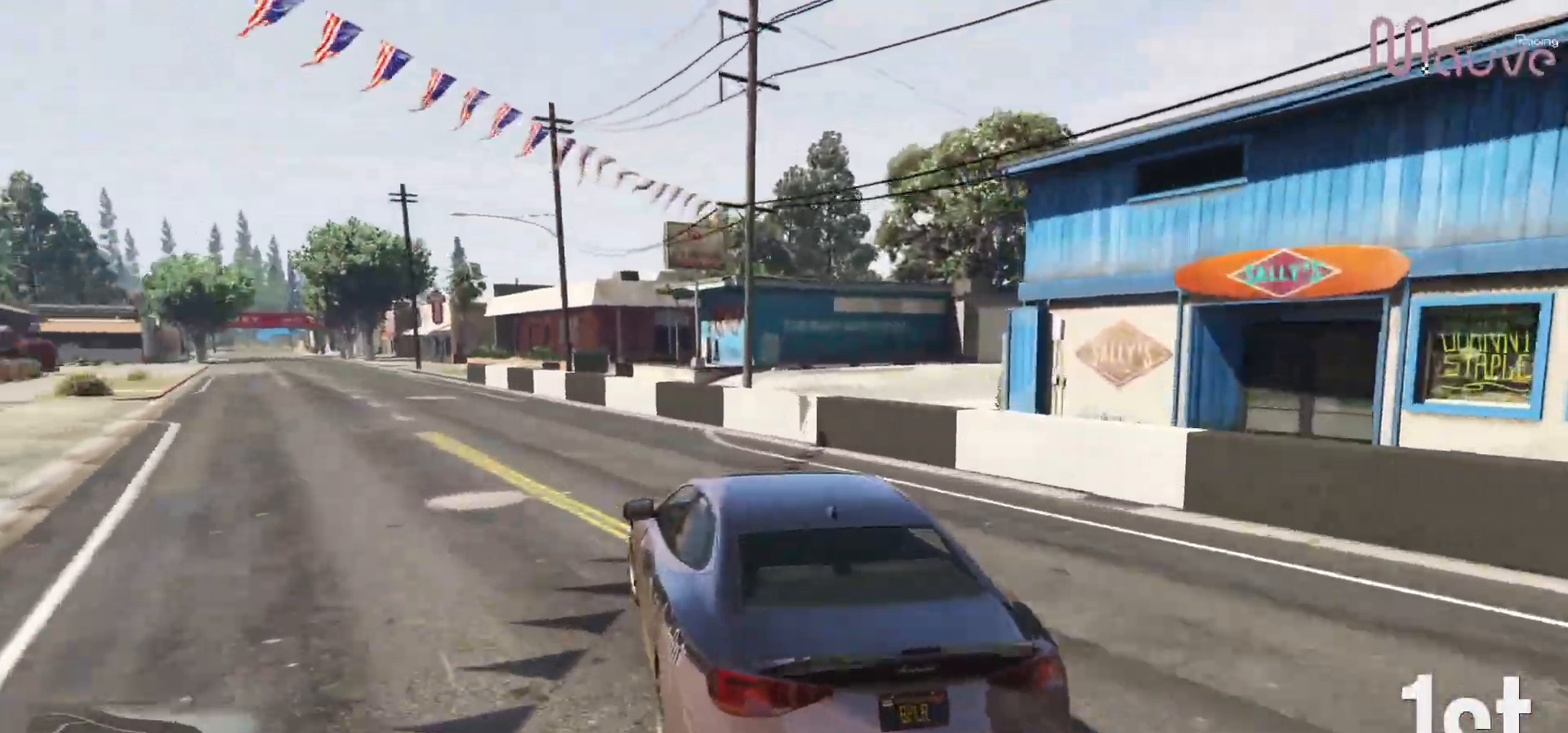
{"buttons": ["R2"], "left_stick": "center", "right_stick": "center", "events": [[17, "left_stick", "left"], [183, "left_stick", "center"], [317, "left_stick", "left"], [450, "left_stick", "center"]]}
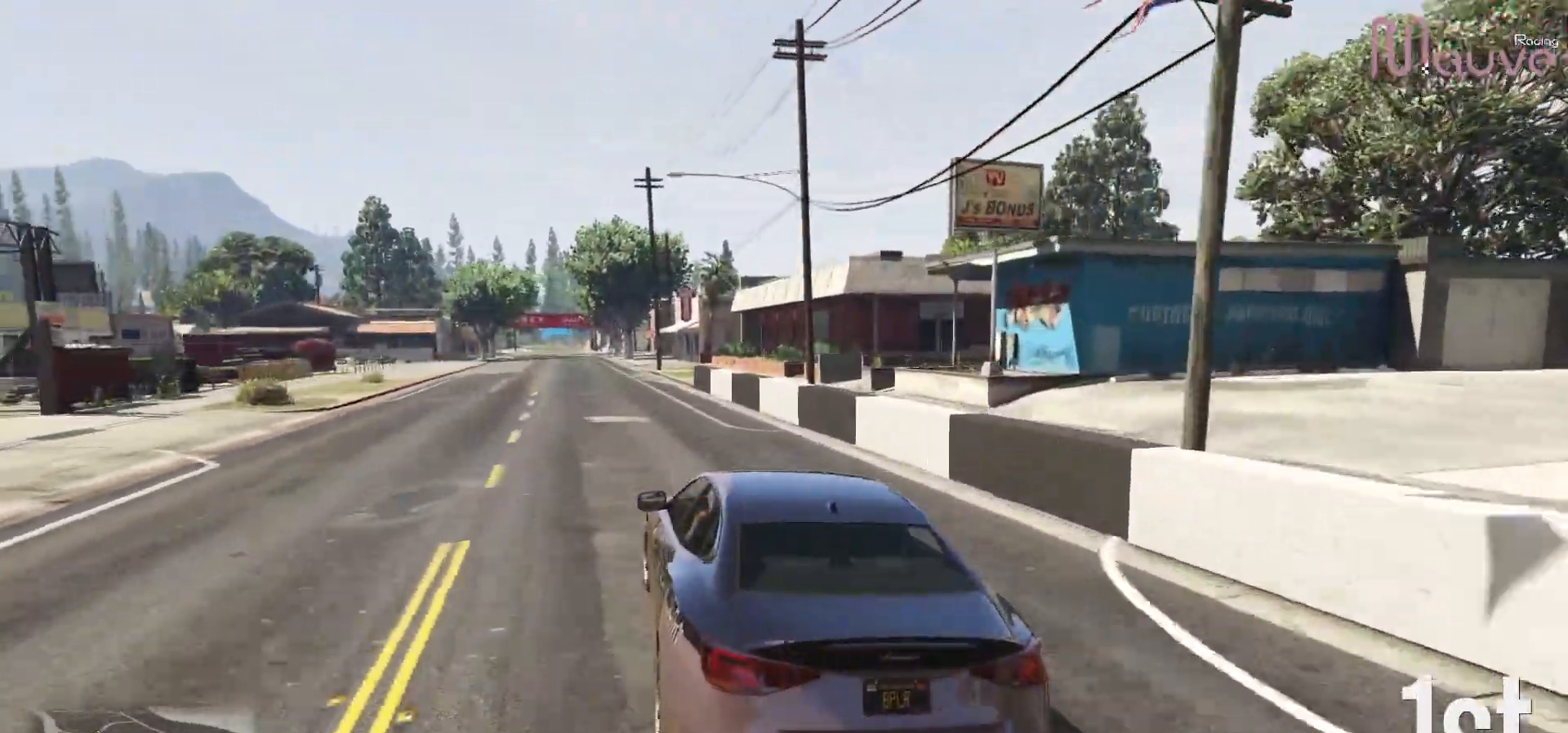
{"buttons": ["R2", "R3"], "left_stick": "center", "right_stick": "center", "events": [[250, "R3", "down"]]}
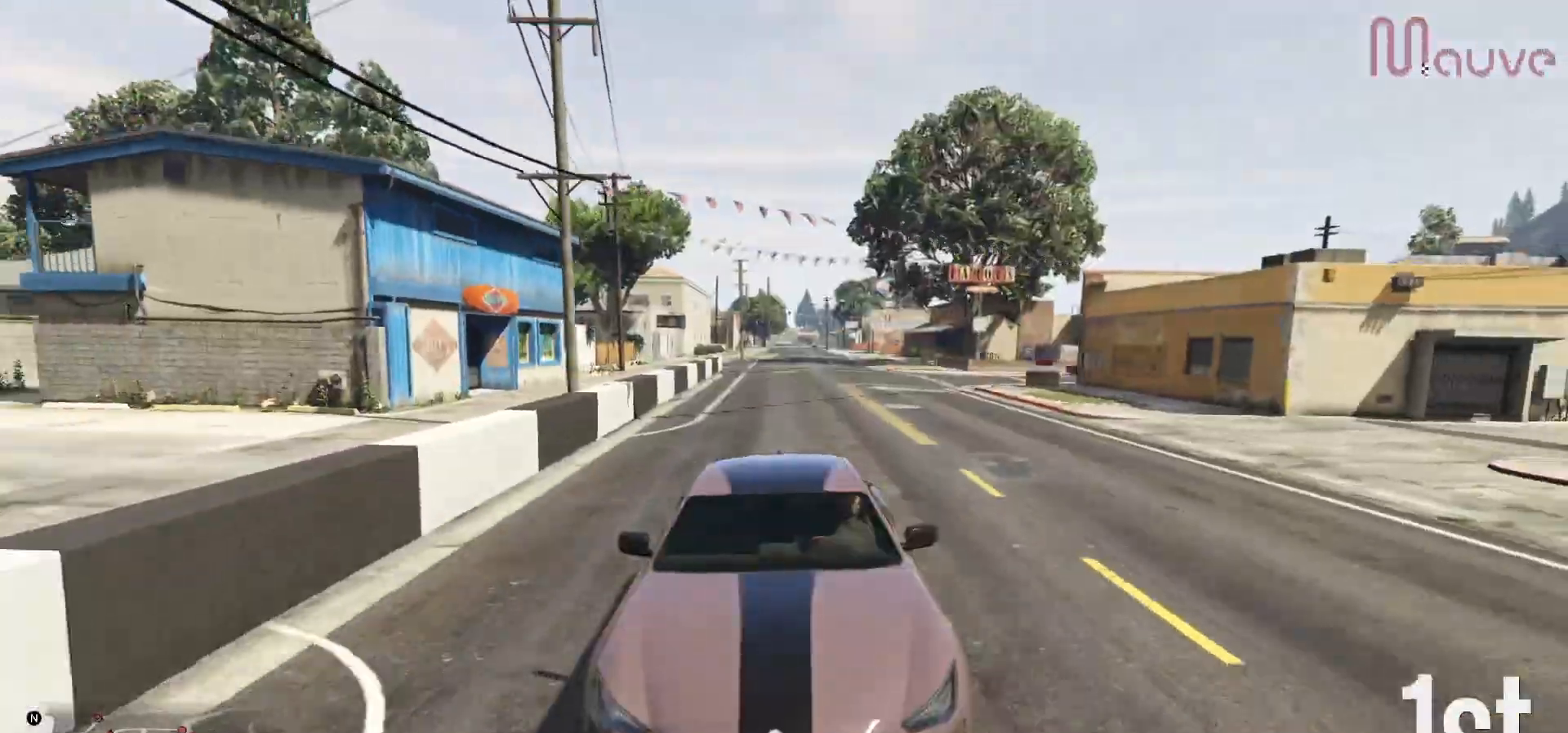
{"buttons": ["R2", "R3"], "left_stick": "center", "right_stick": "center", "events": []}
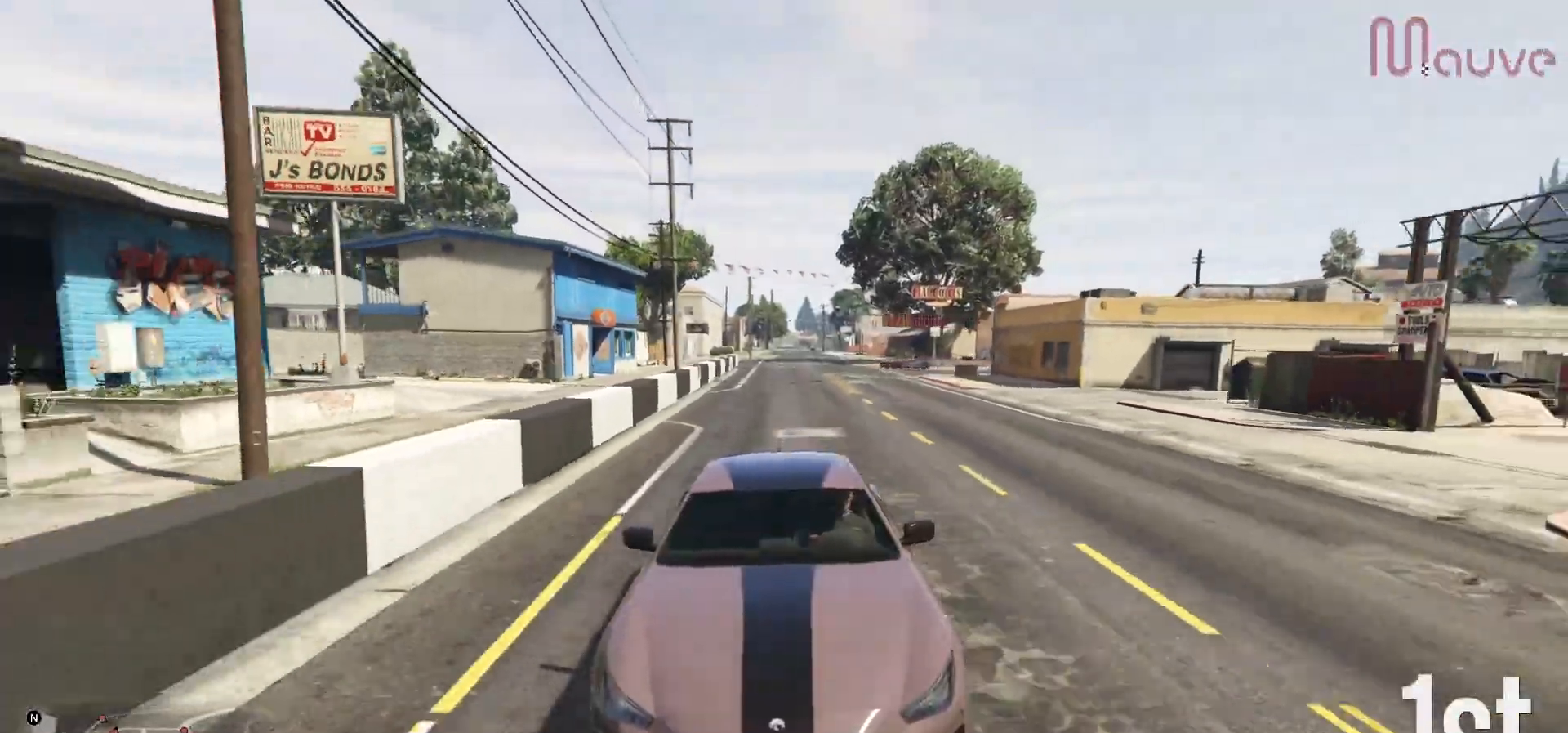
{"buttons": ["R2", "R3"], "left_stick": "center", "right_stick": "center", "events": []}
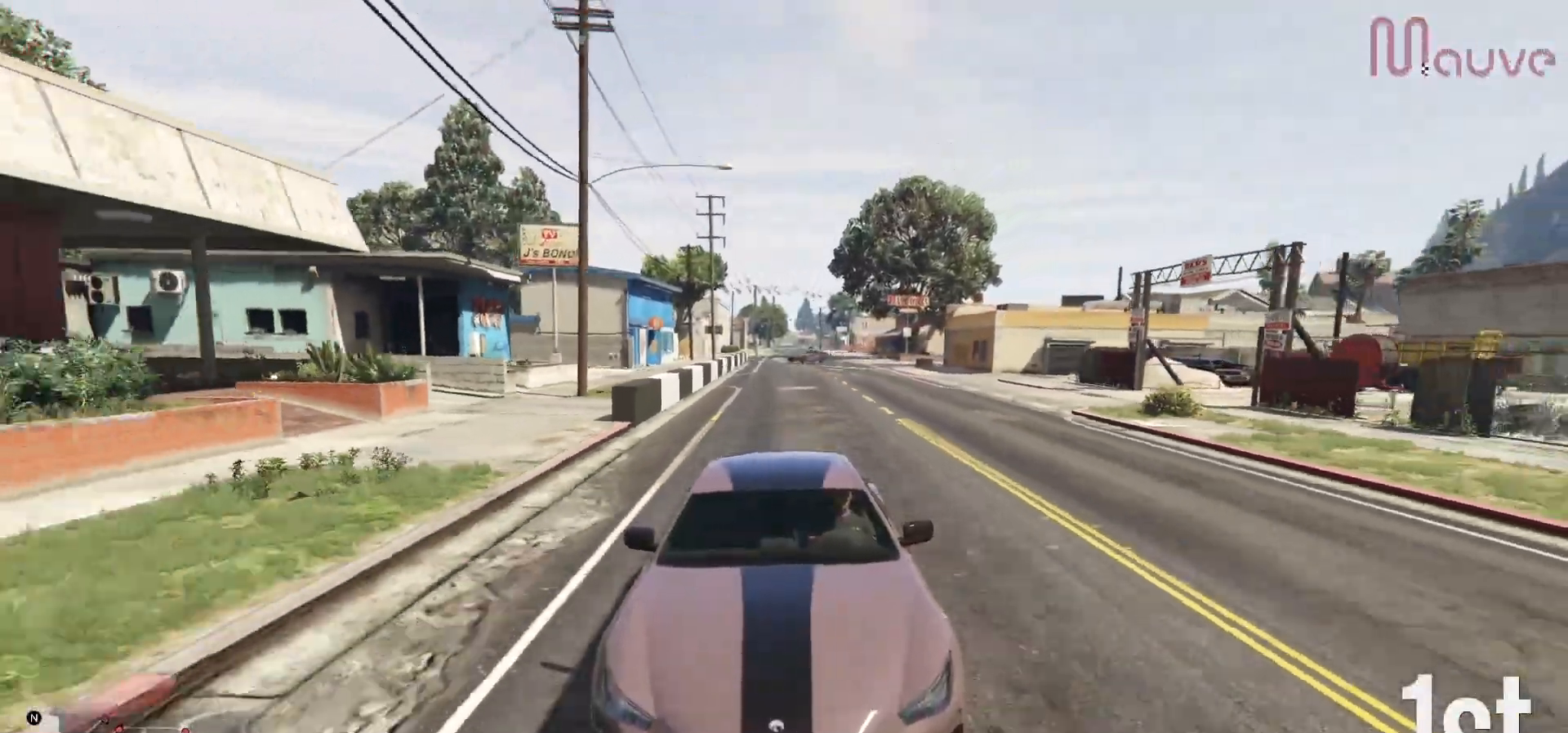
{"buttons": ["R2"], "left_stick": "right", "right_stick": "center", "events": [[183, "R3", "up"], [467, "left_stick", "right"]]}
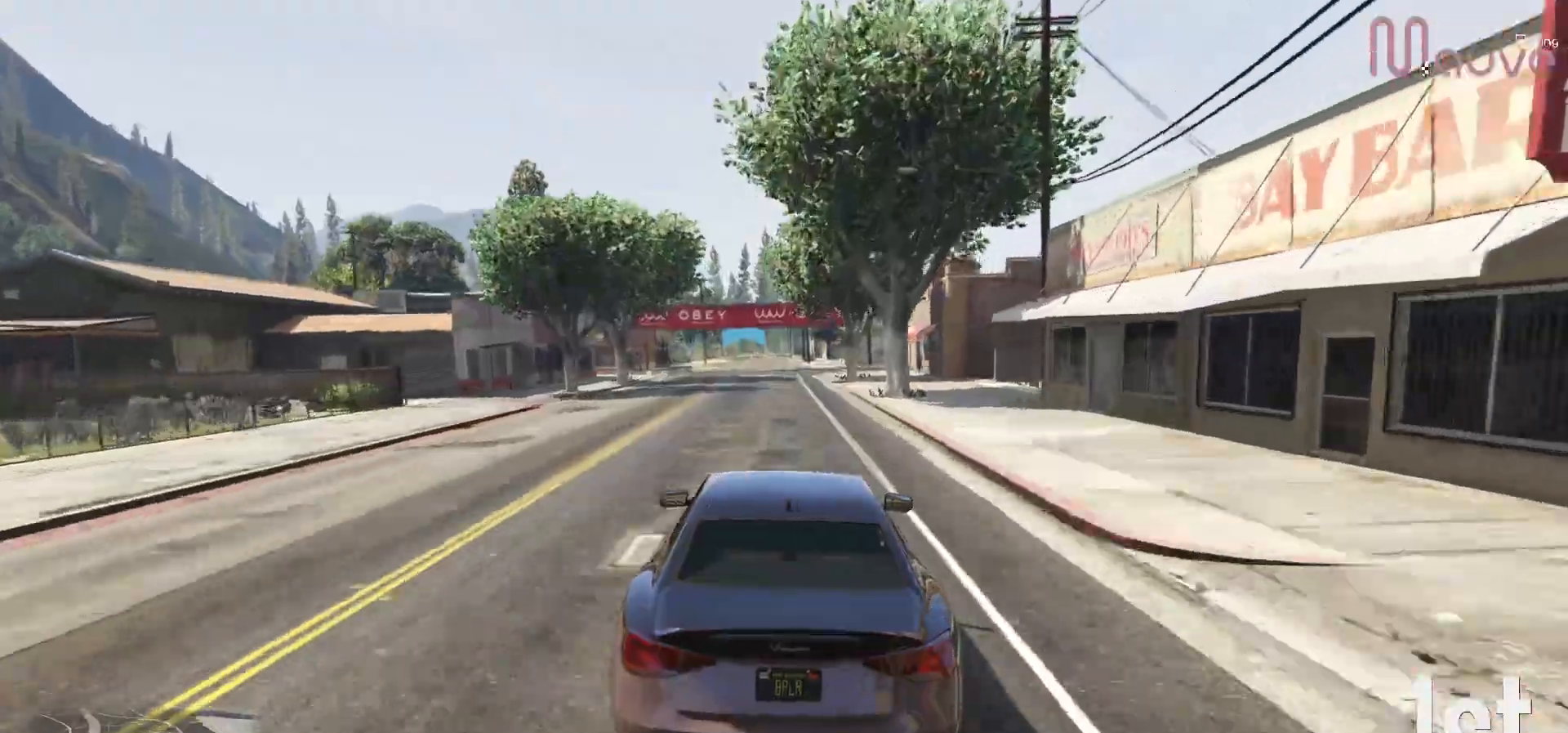
{"buttons": ["R2"], "left_stick": "center", "right_stick": "center", "events": [[17, "left_stick", "center"]]}
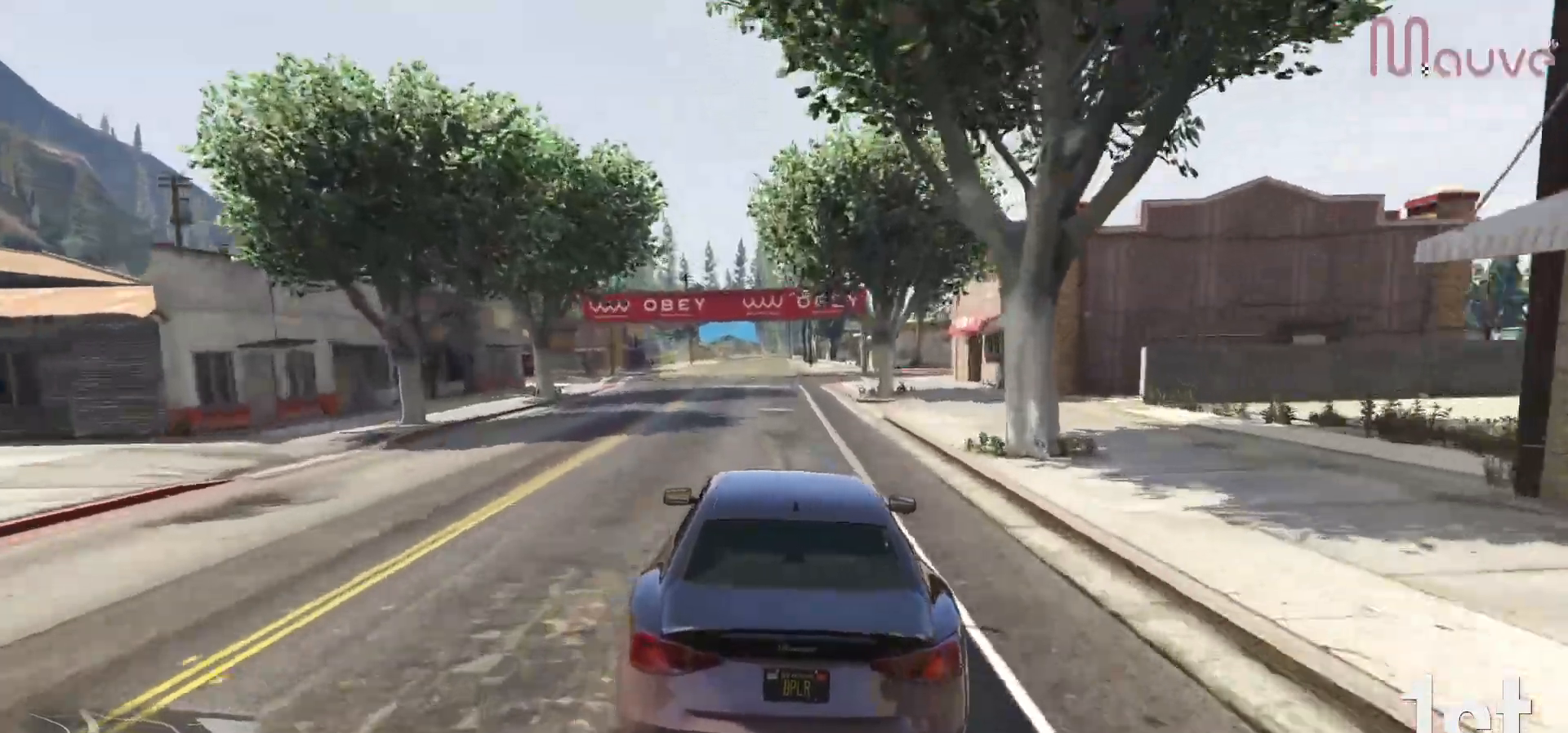
{"buttons": ["R2"], "left_stick": "center", "right_stick": "center", "events": [[233, "left_stick", "right"], [283, "left_stick", "center"]]}
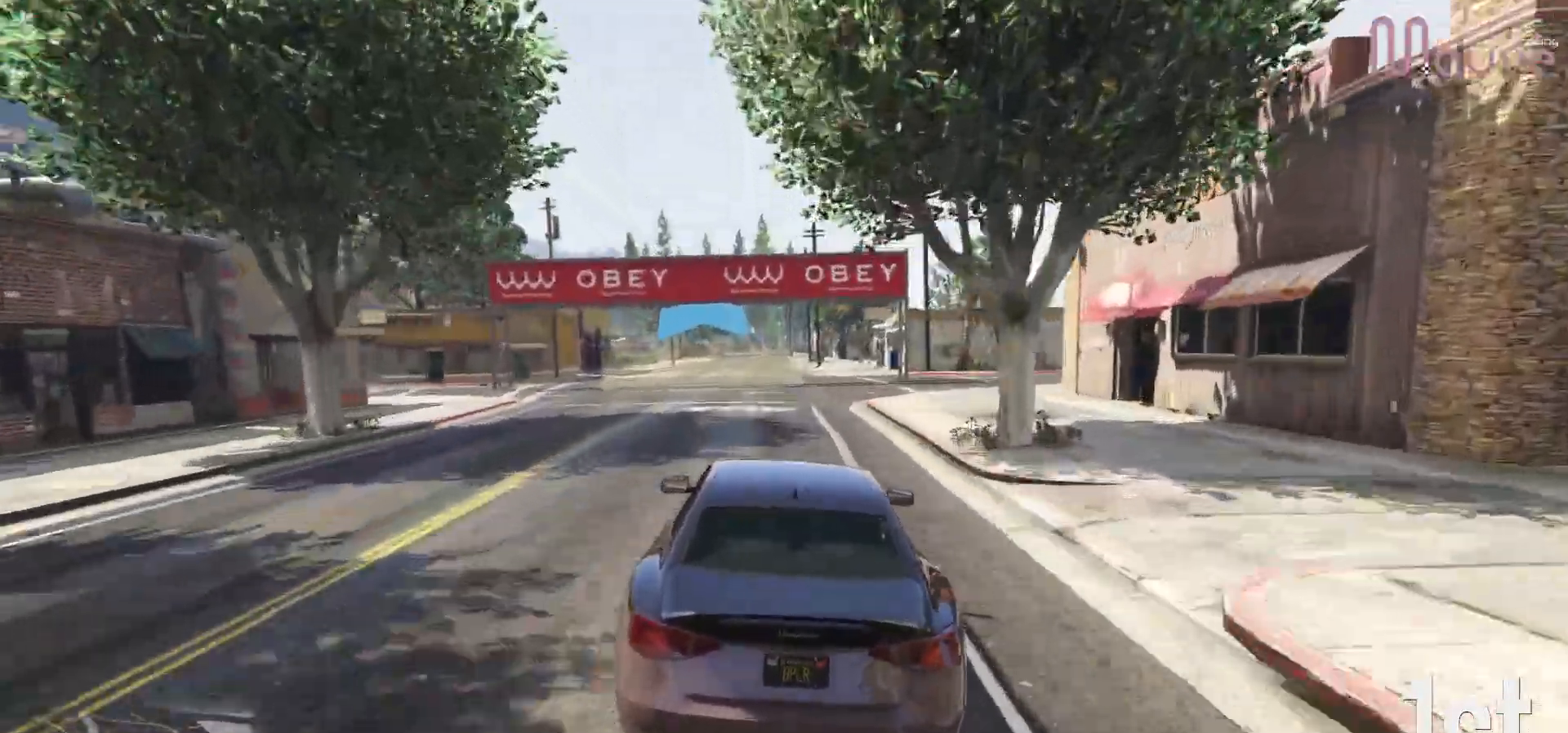
{"buttons": ["R2"], "left_stick": "center", "right_stick": "center", "events": []}
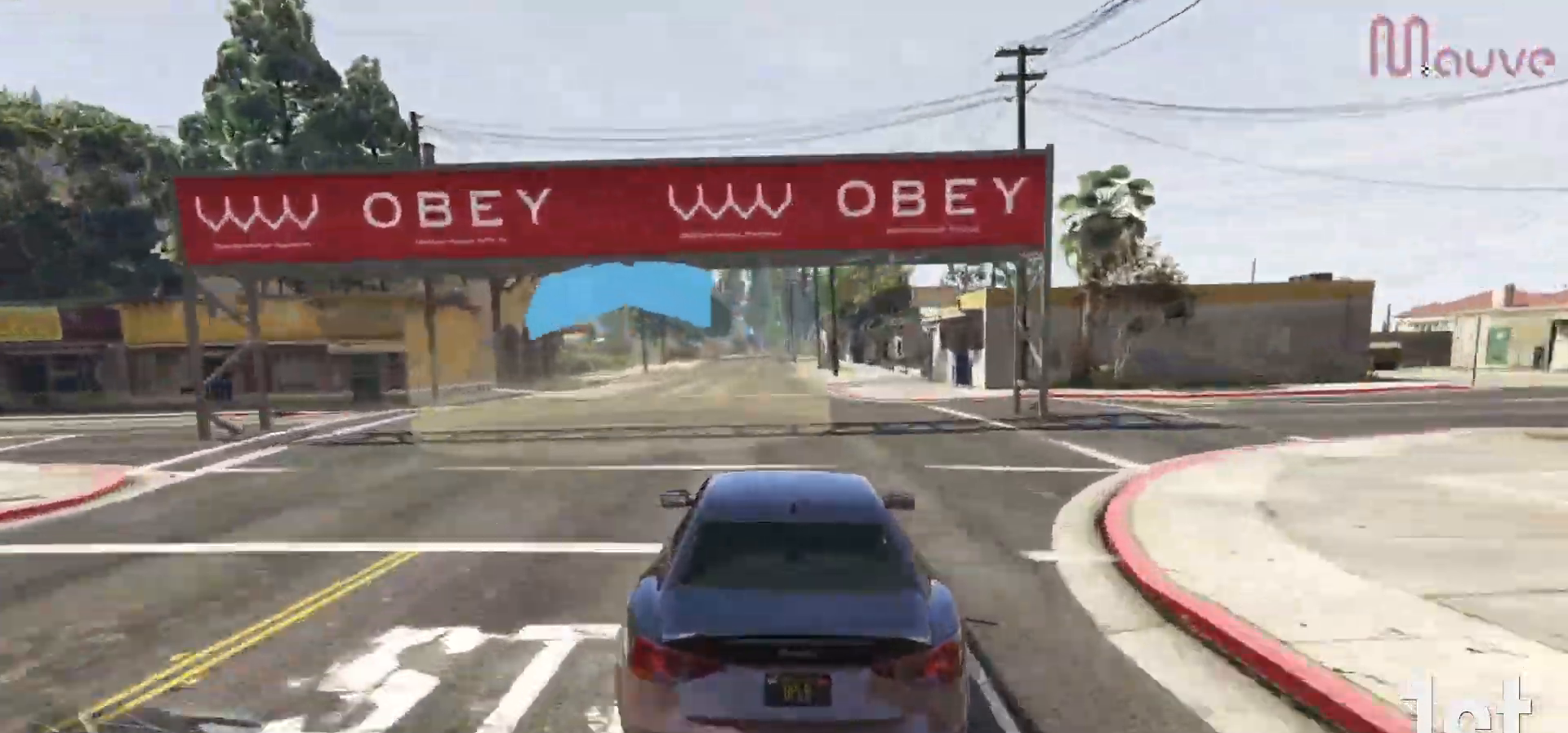
{"buttons": ["R2"], "left_stick": "center", "right_stick": "center", "events": []}
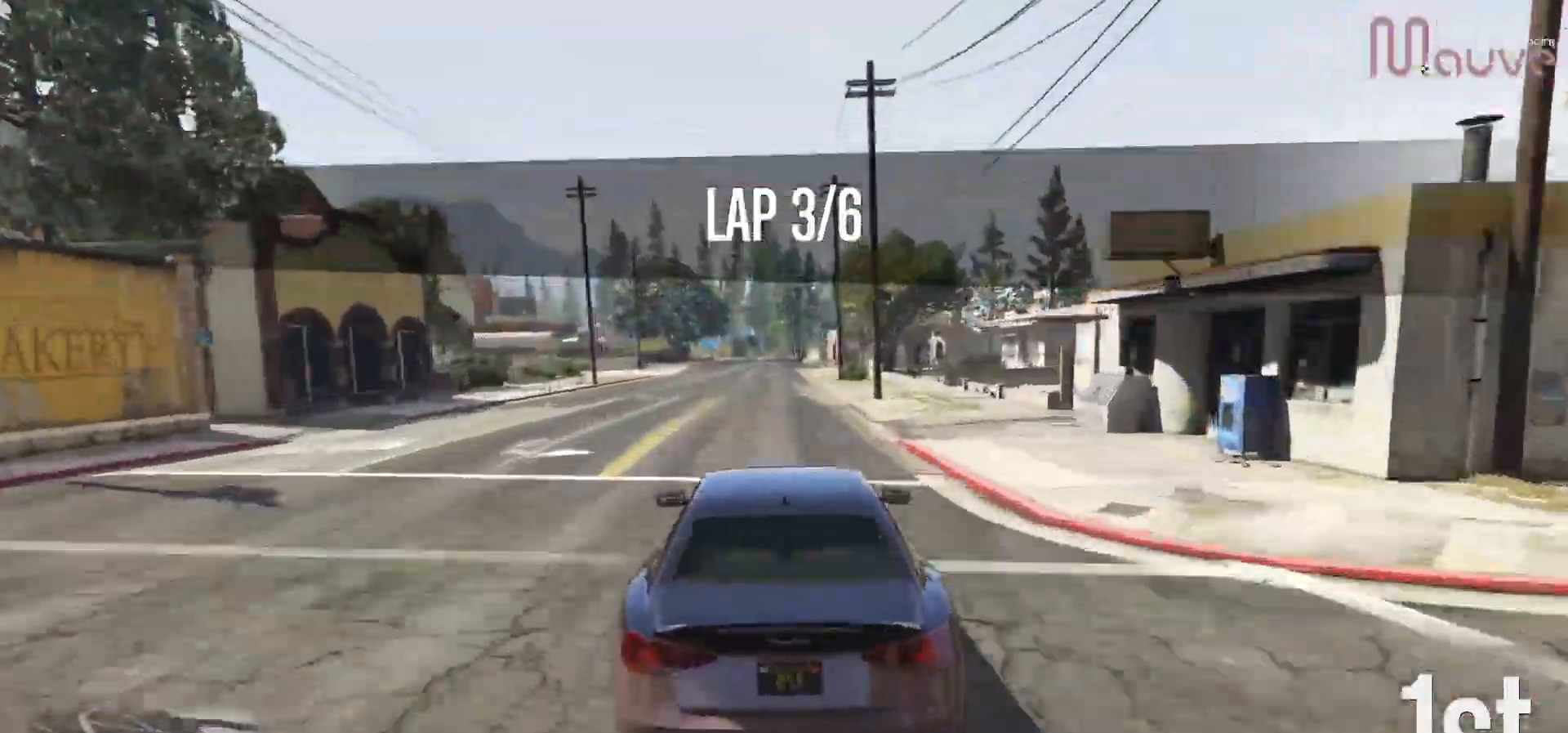
{"buttons": ["R2"], "left_stick": "center", "right_stick": "center", "events": []}